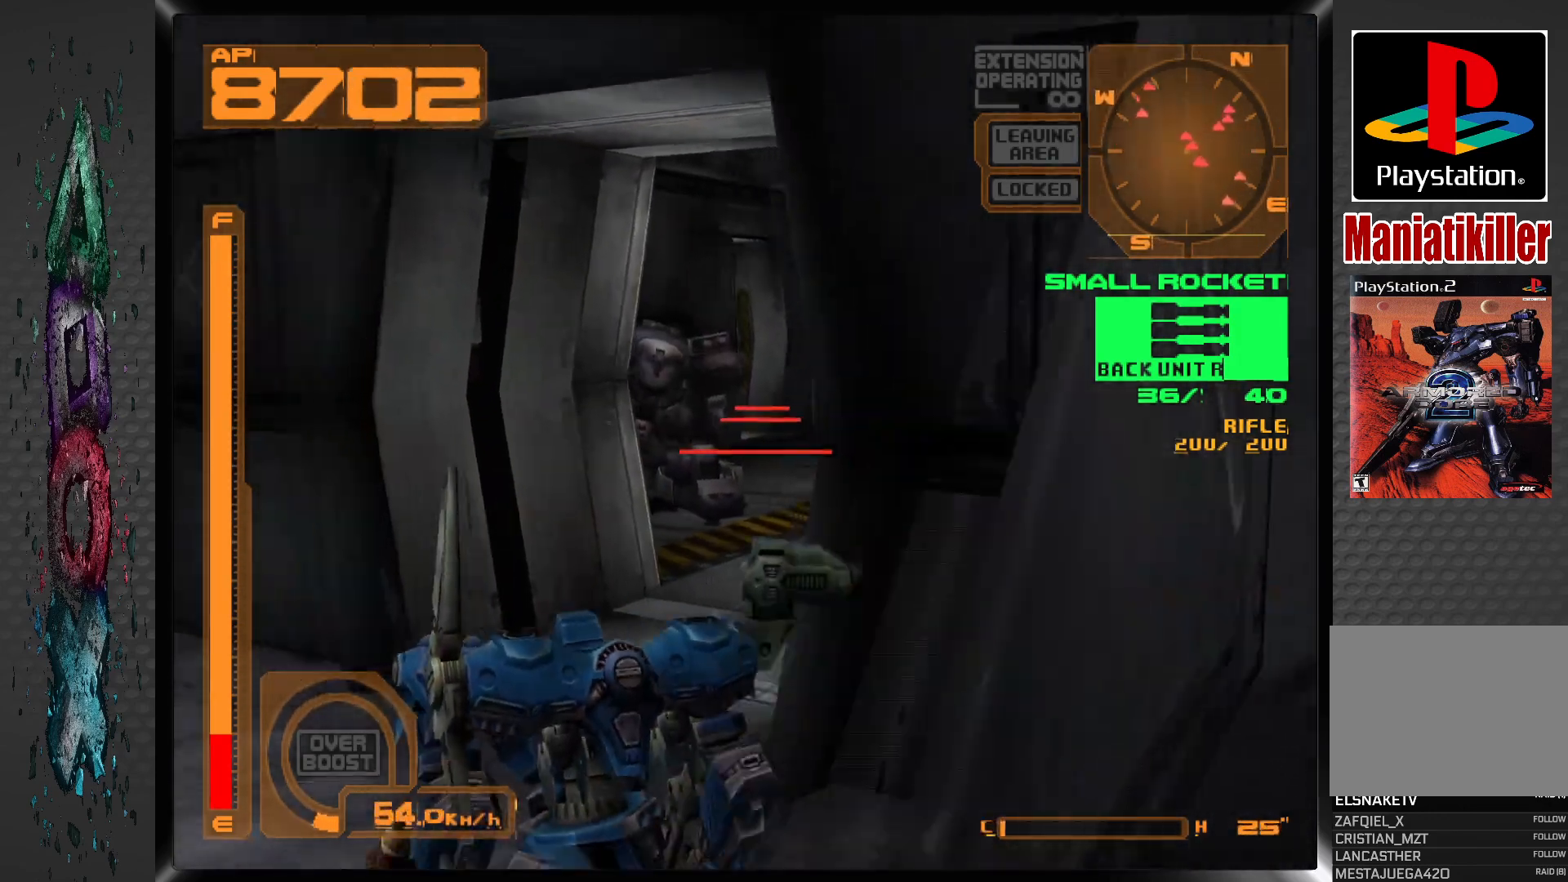
Gameplay with a controller (PlayStation layout); each line is a JSON object with the inputs held at the frame after it. "events" lists button and stick changes between this image and that frame as [ms after this image, input, new state], when the widget could be followed in between.
{"buttons": [], "left_stick": "center", "right_stick": "center", "events": [[100, "DPAD_RIGHT", "down"], [317, "DPAD_RIGHT", "up"], [350, "L1", "up"]]}
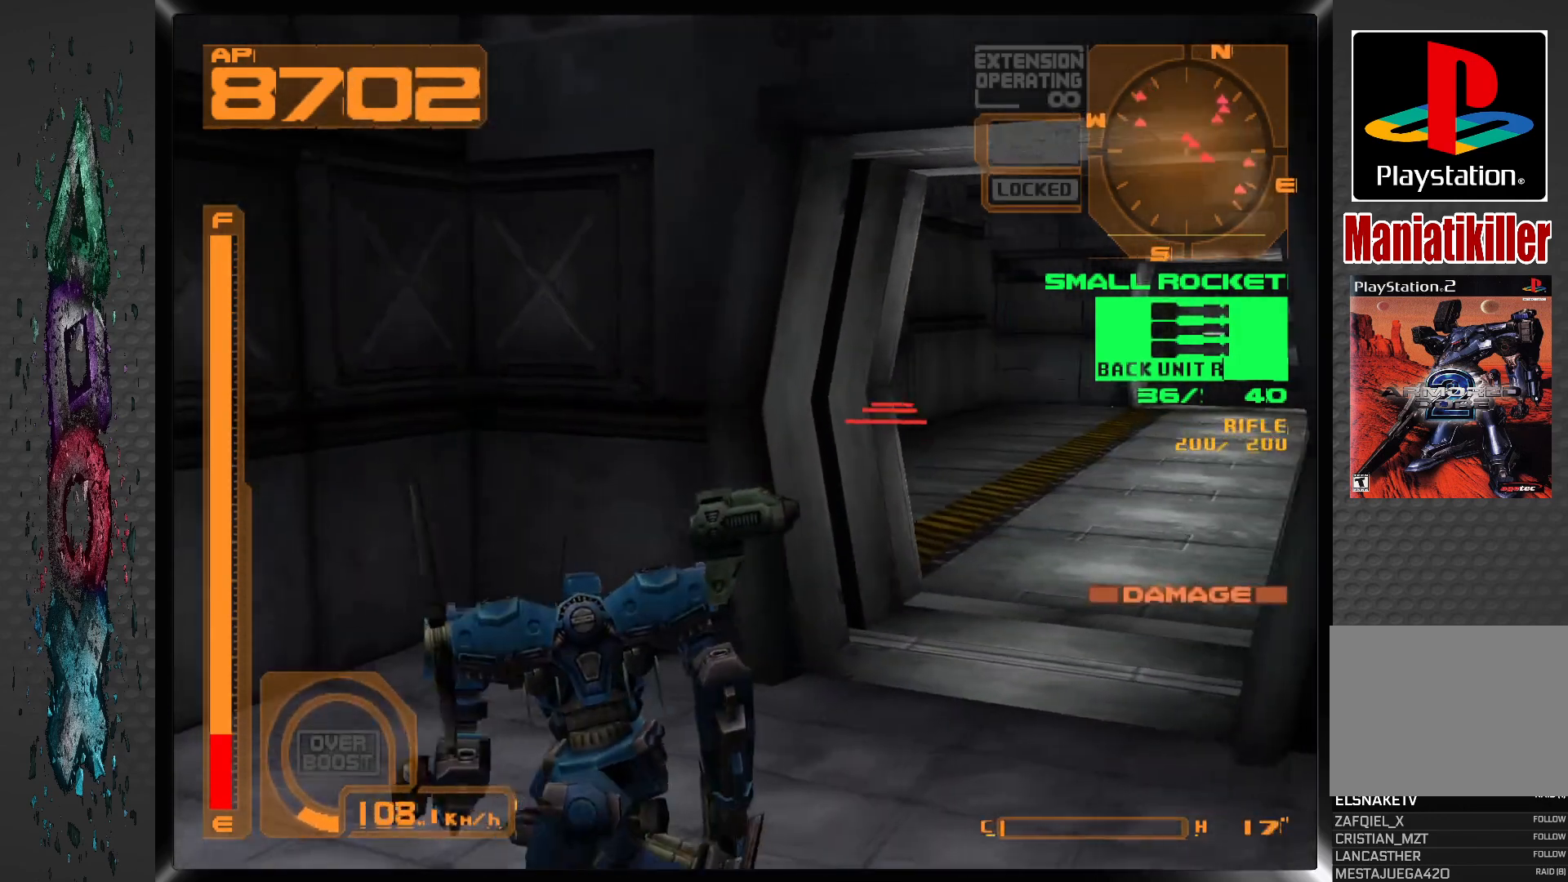
{"buttons": ["R1"], "left_stick": "center", "right_stick": "center", "events": [[67, "R1", "down"]]}
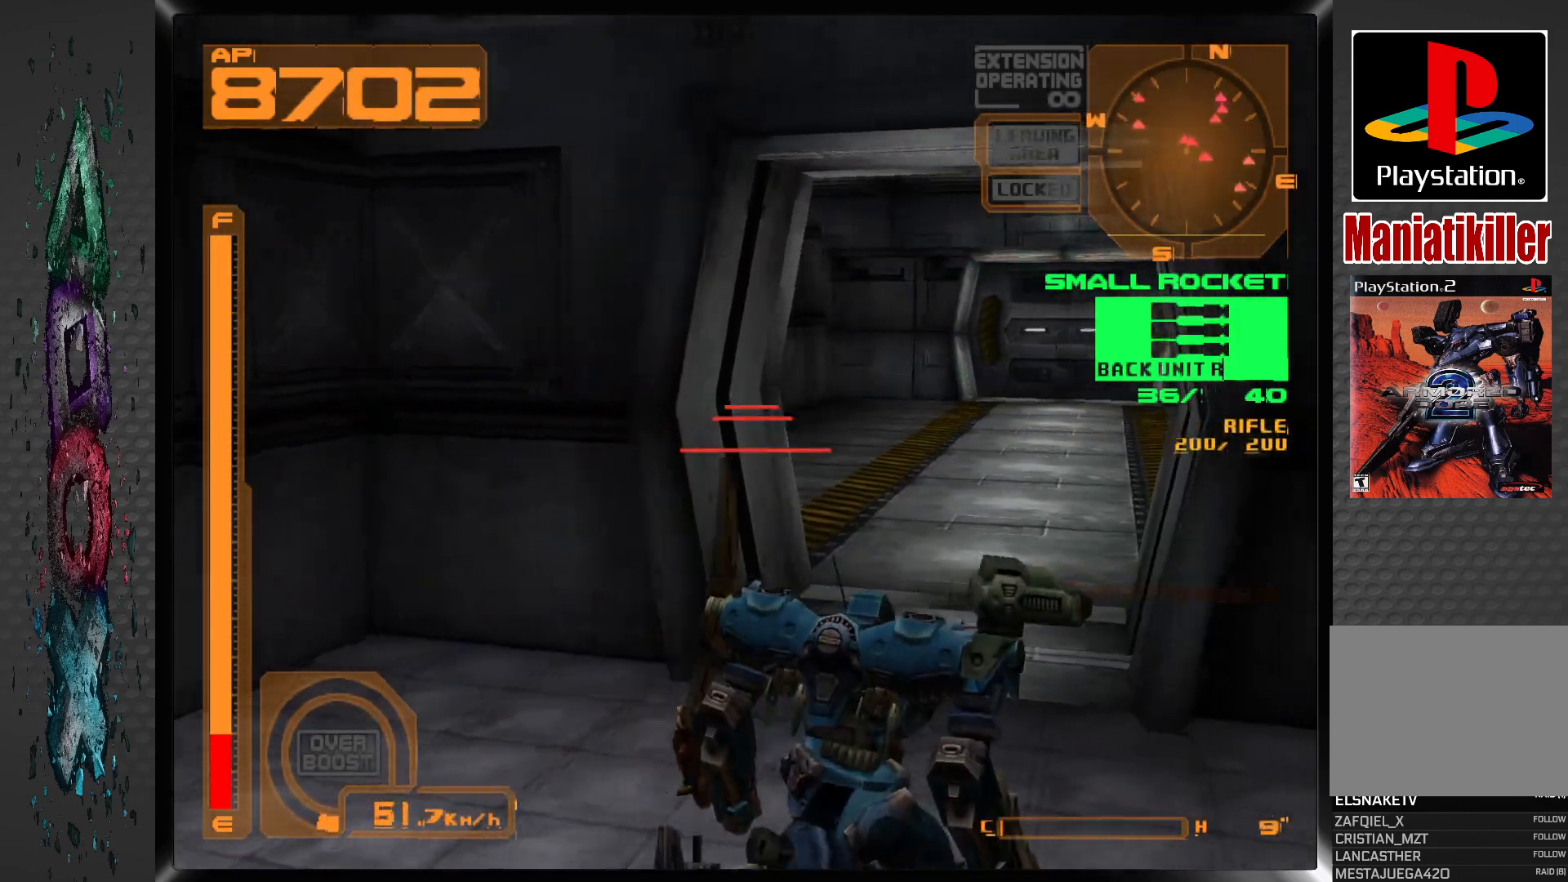
{"buttons": ["DPAD_LEFT"], "left_stick": "center", "right_stick": "center", "events": [[150, "R1", "up"], [433, "DPAD_LEFT", "down"]]}
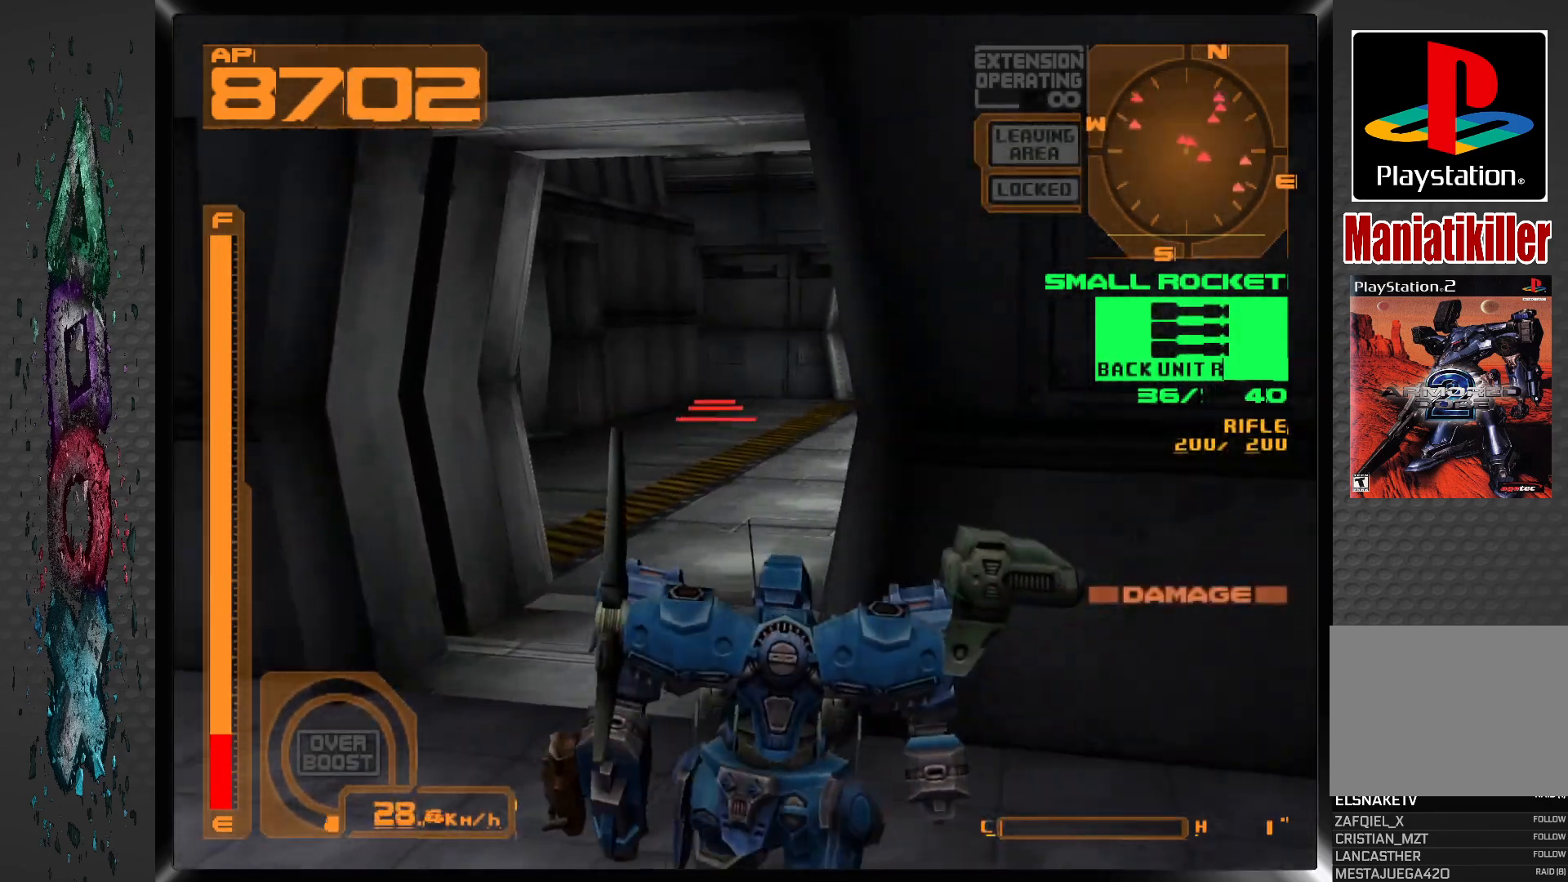
{"buttons": [], "left_stick": "center", "right_stick": "center", "events": [[100, "DPAD_LEFT", "up"]]}
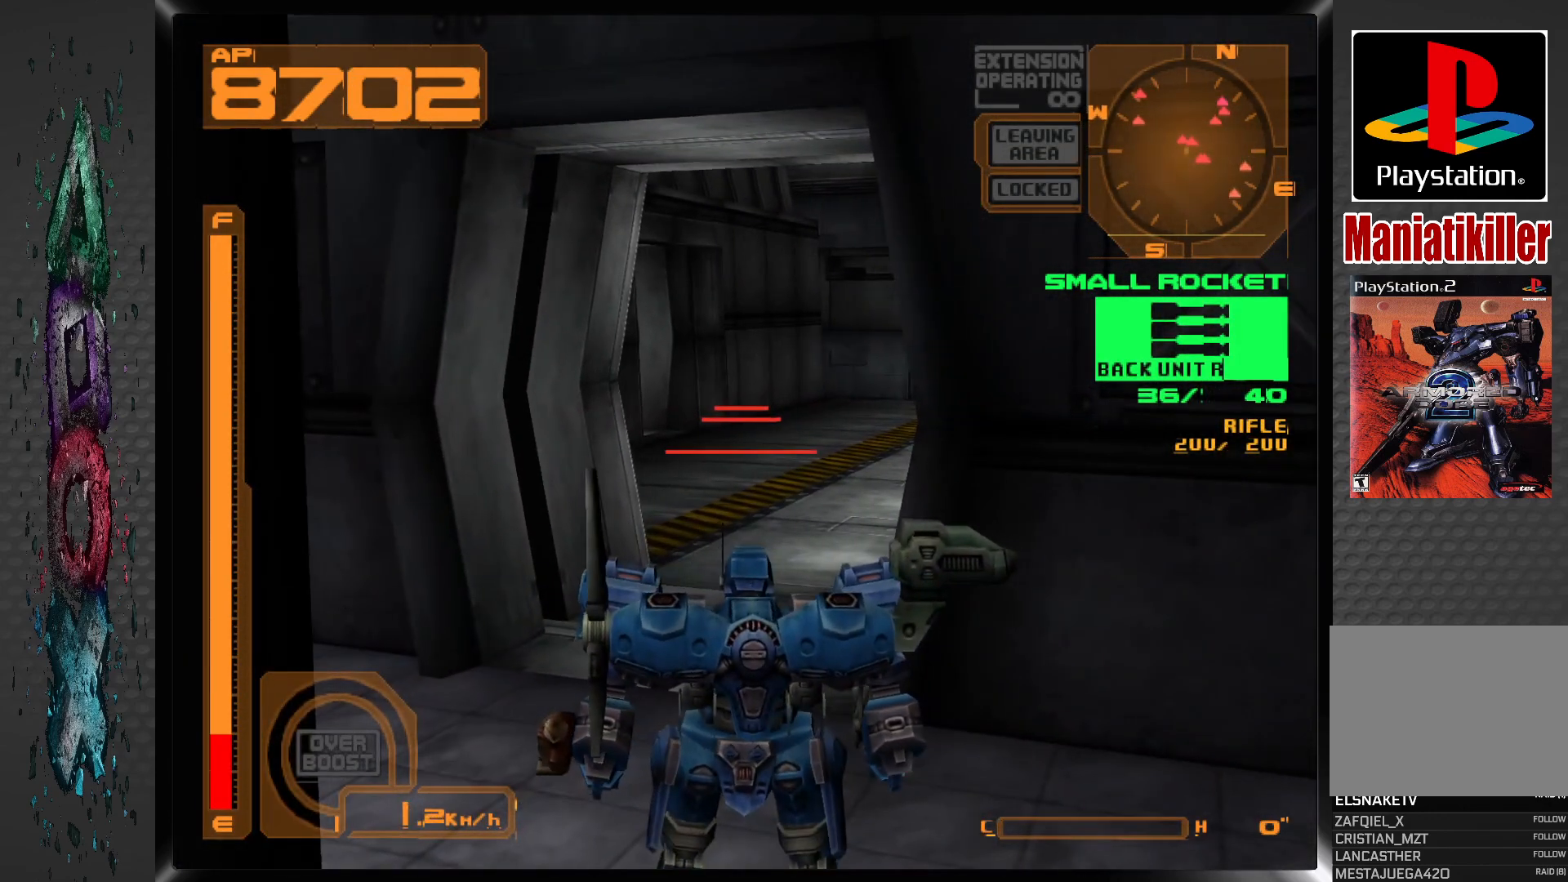
{"buttons": [], "left_stick": "center", "right_stick": "center", "events": [[183, "DPAD_LEFT", "down"], [283, "DPAD_LEFT", "up"]]}
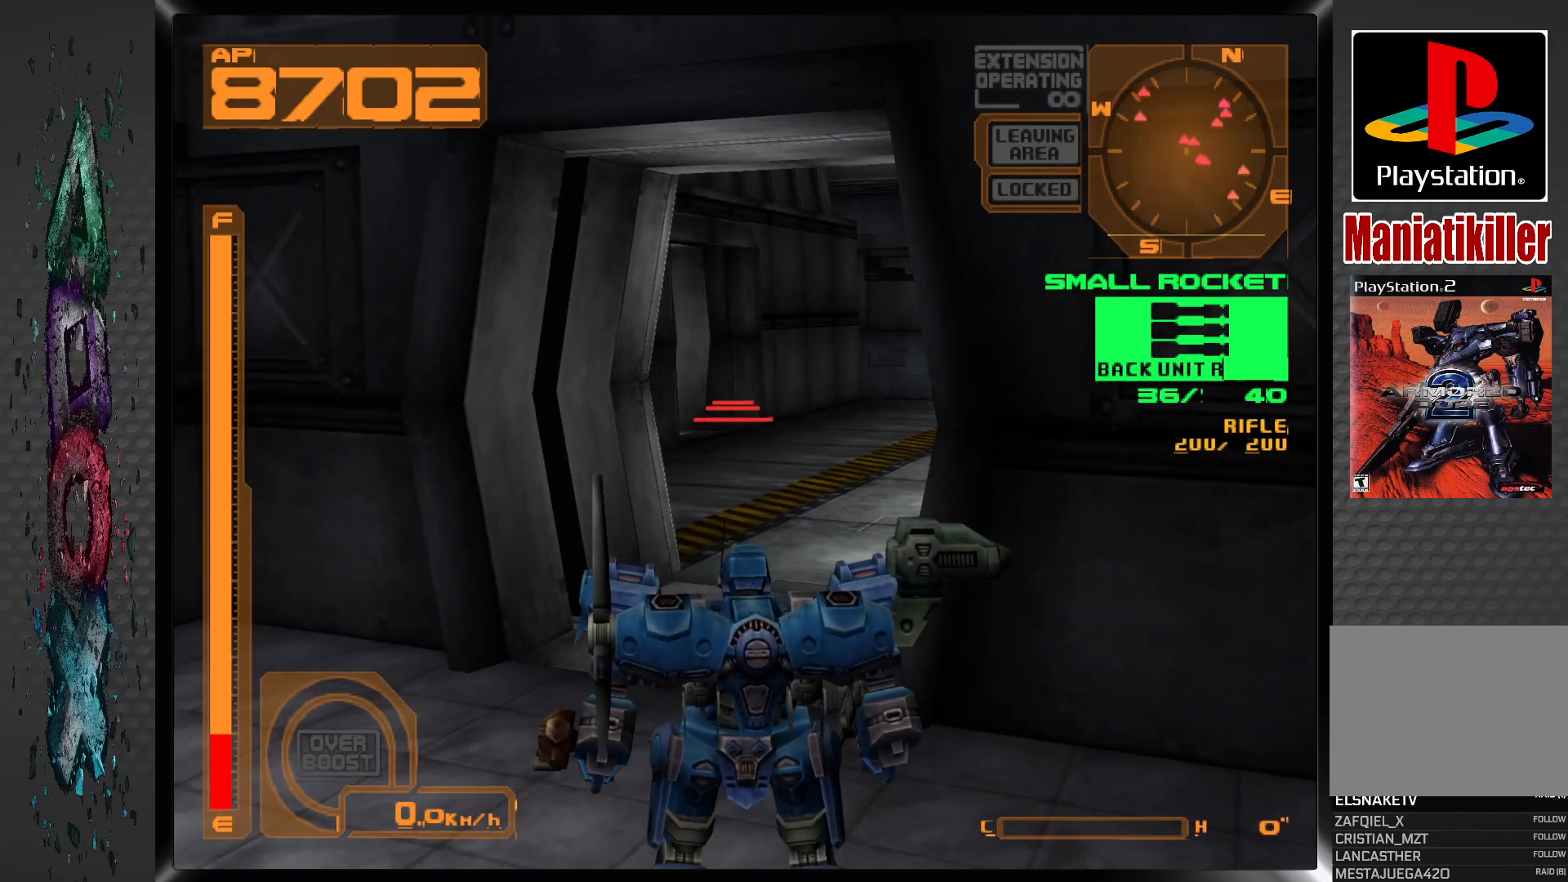
{"buttons": [], "left_stick": "center", "right_stick": "center", "events": []}
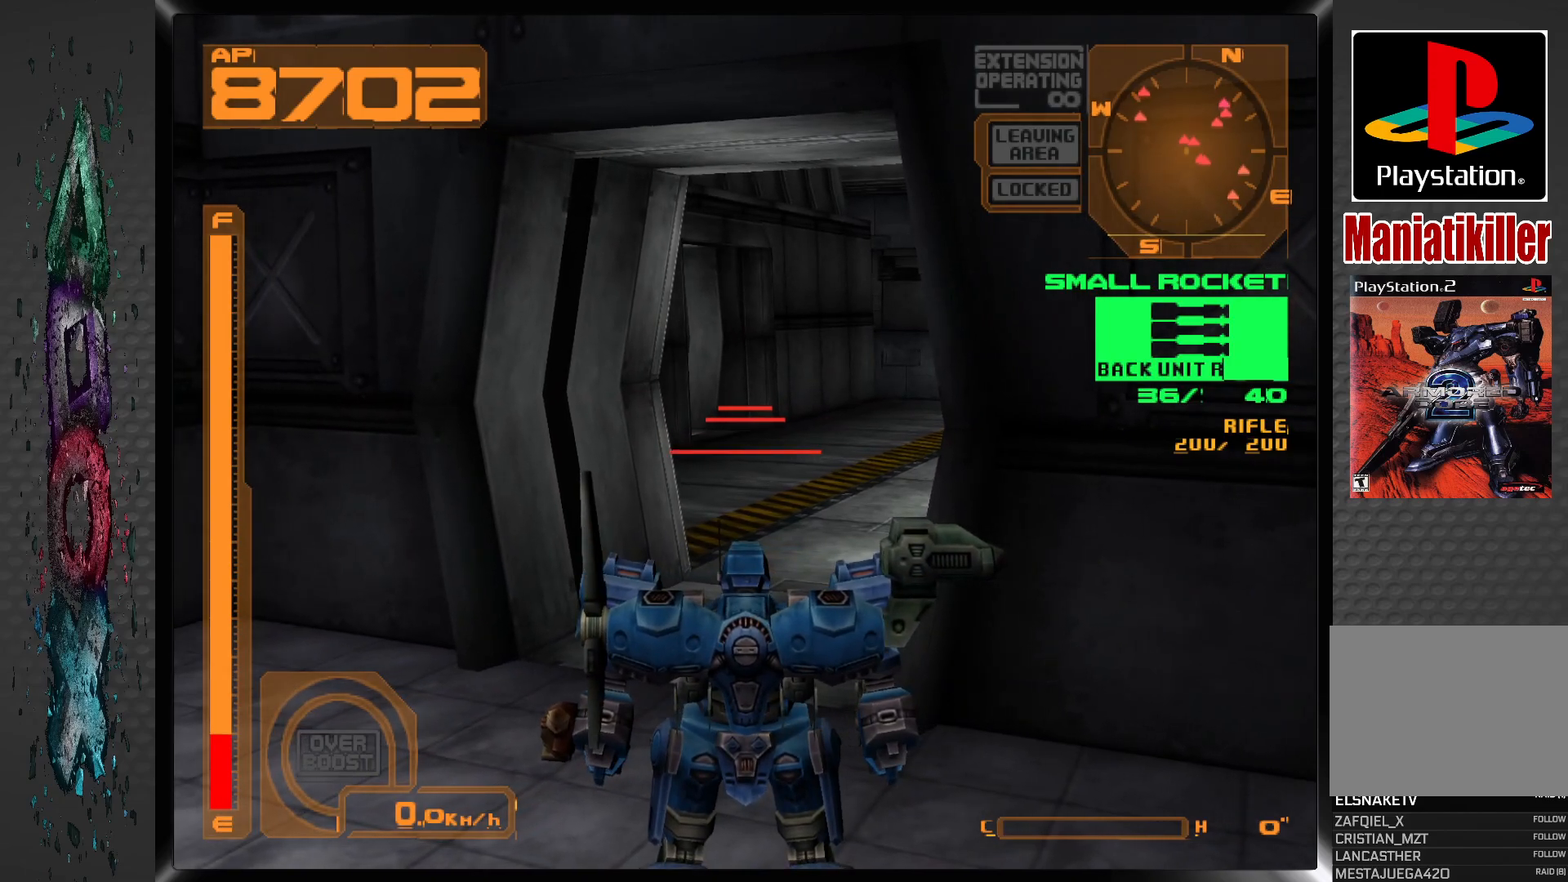
{"buttons": [], "left_stick": "center", "right_stick": "center", "events": []}
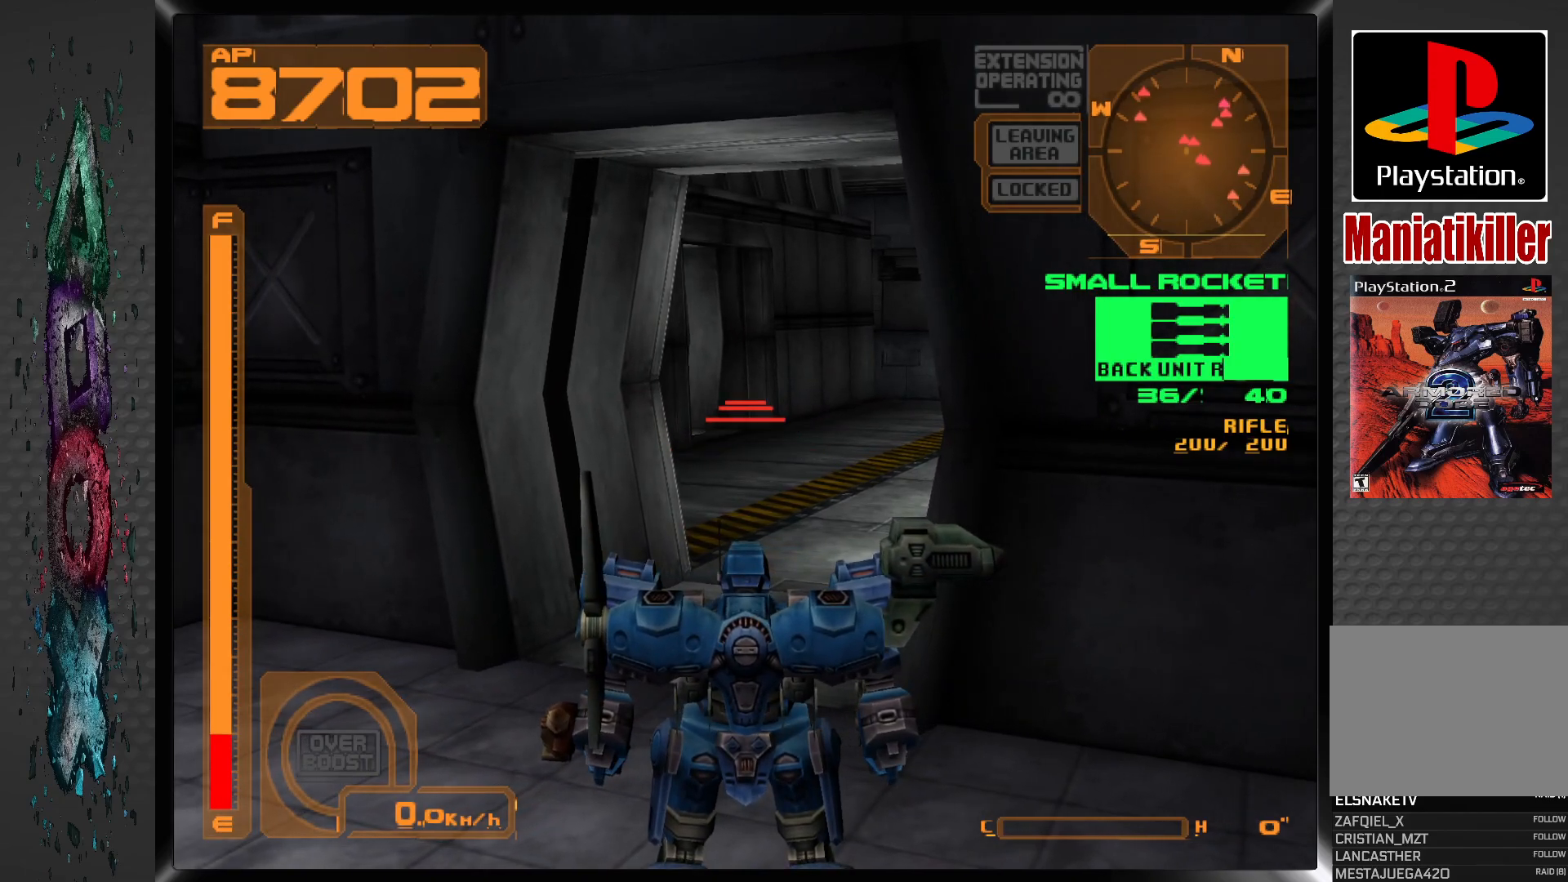
{"buttons": [], "left_stick": "center", "right_stick": "center", "events": []}
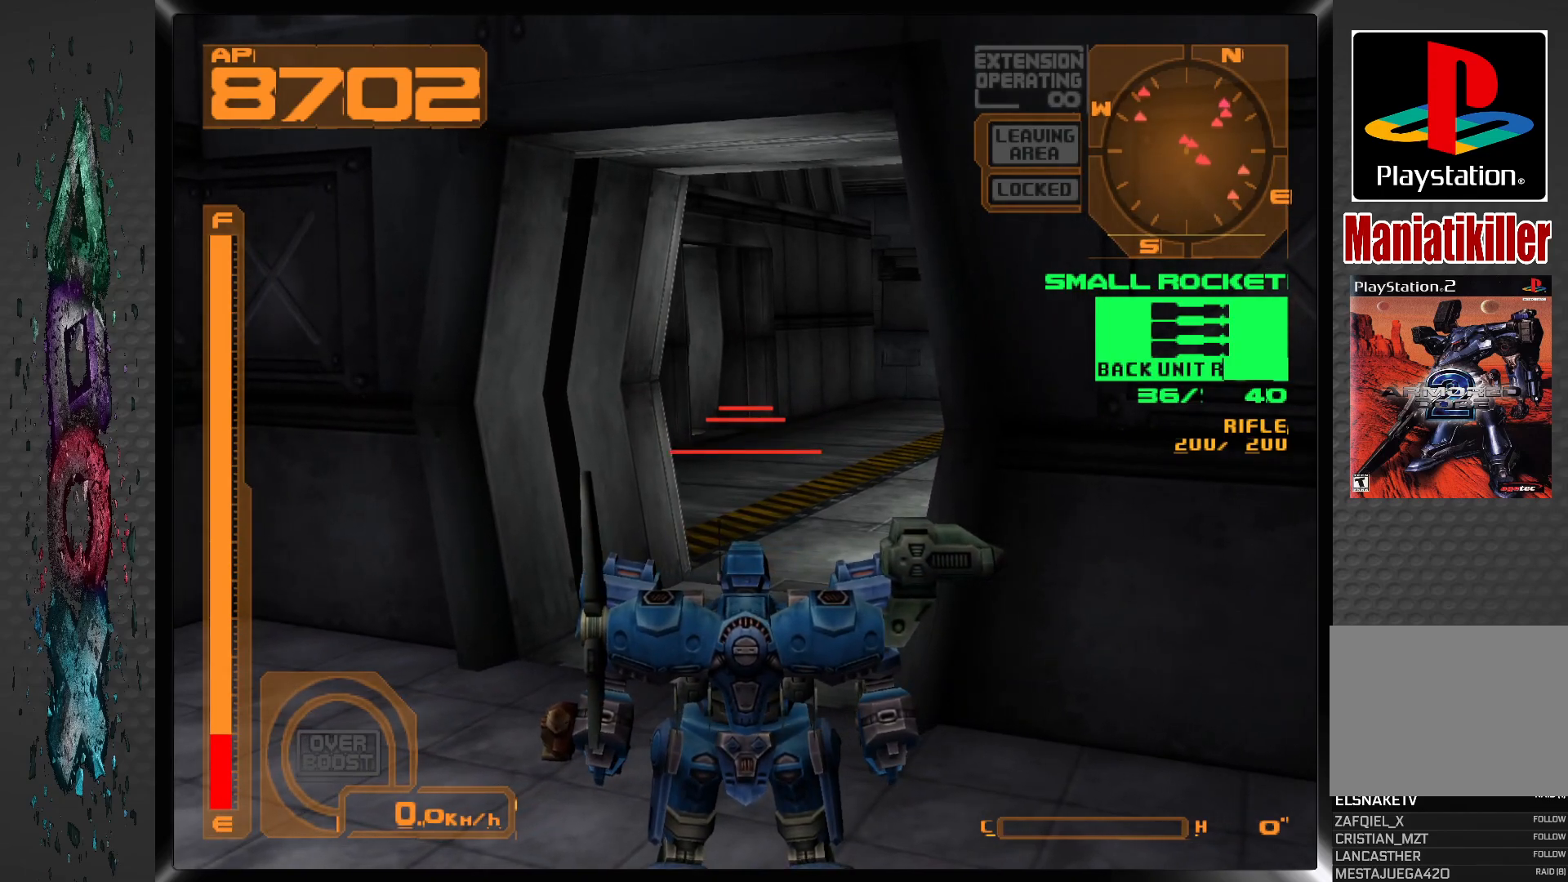
{"buttons": [], "left_stick": "center", "right_stick": "center", "events": []}
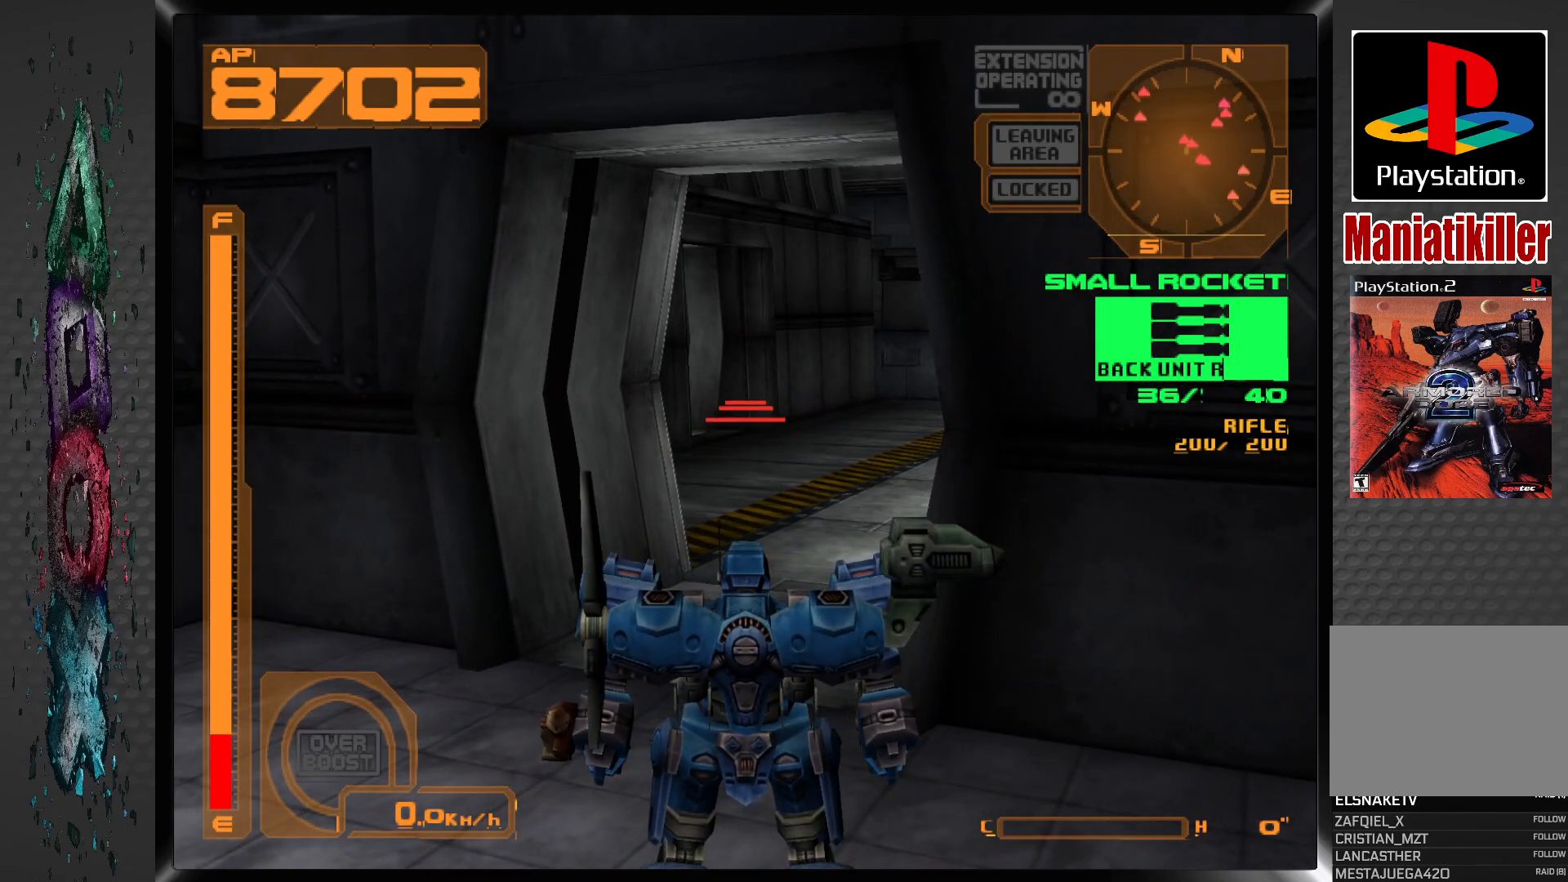
{"buttons": [], "left_stick": "center", "right_stick": "center", "events": []}
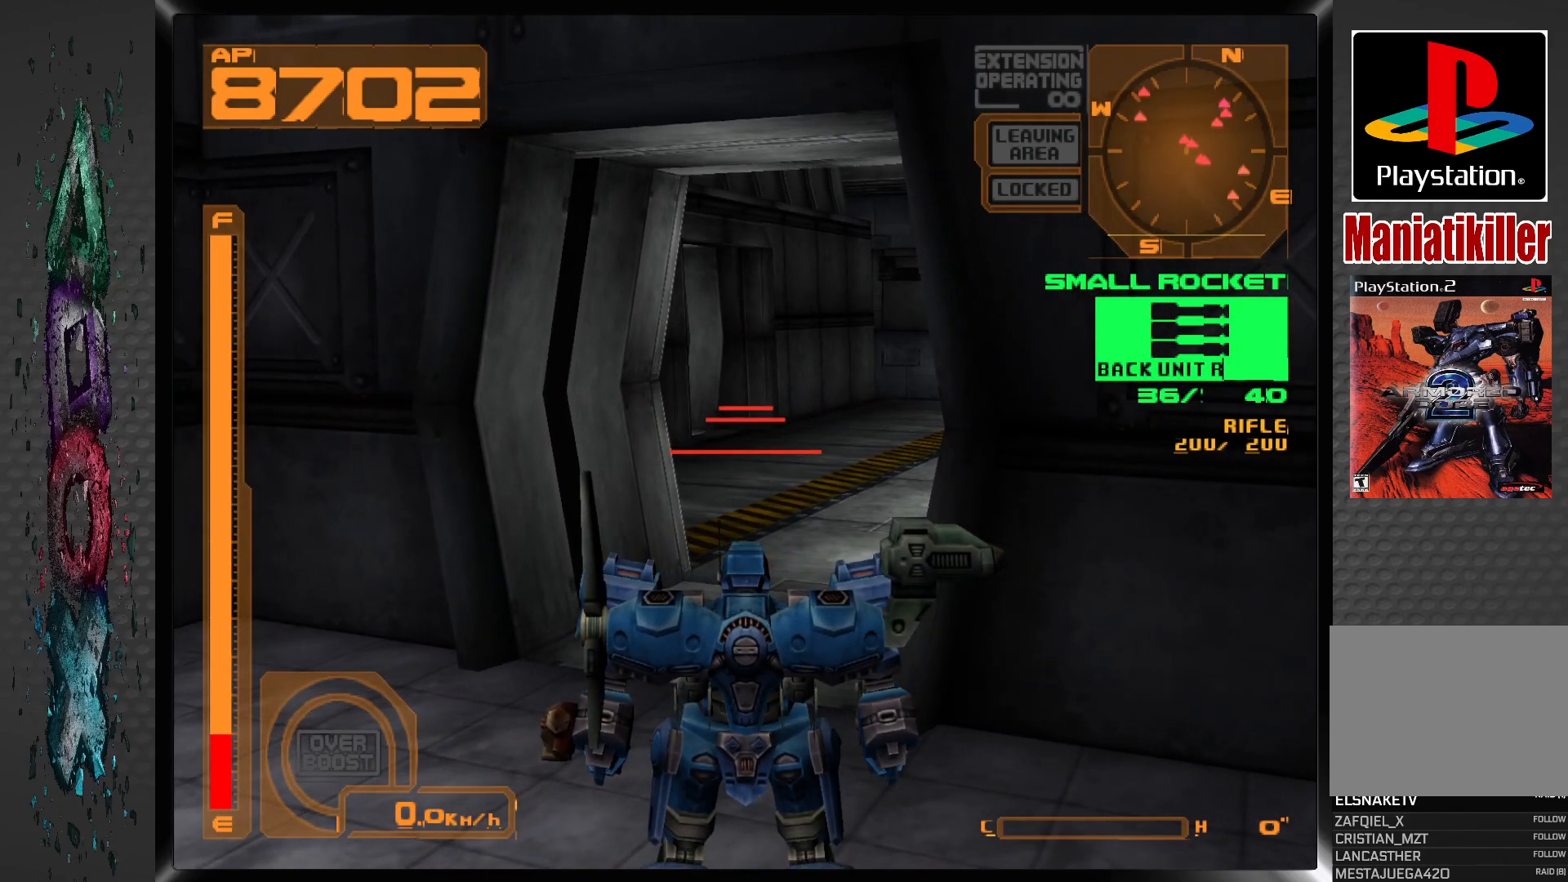
{"buttons": [], "left_stick": "center", "right_stick": "center", "events": [[400, "DPAD_LEFT", "down"], [483, "DPAD_LEFT", "up"]]}
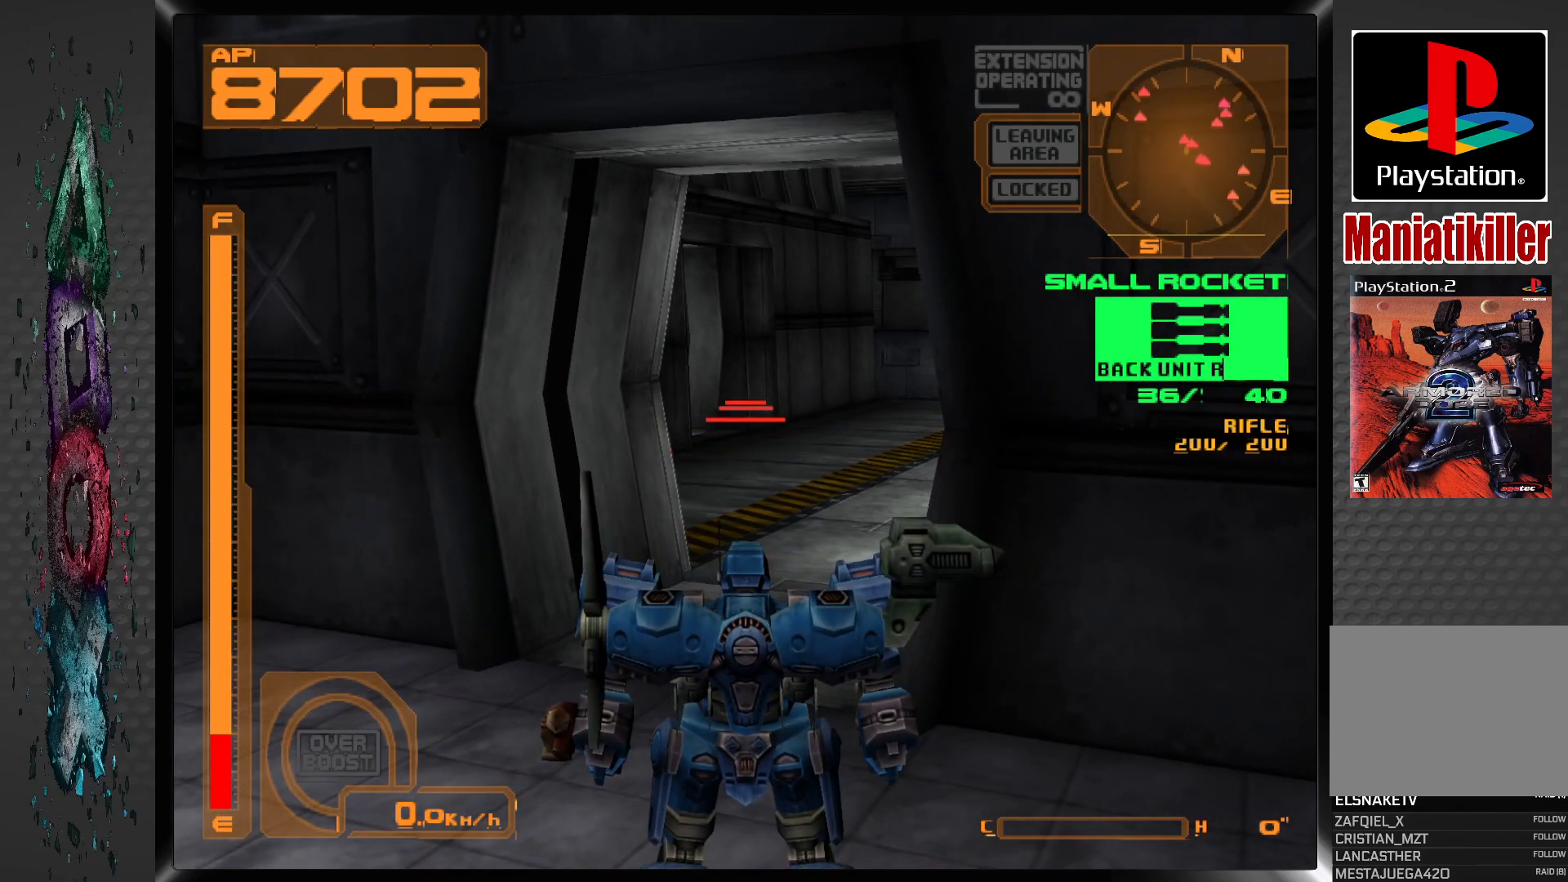
{"buttons": [], "left_stick": "center", "right_stick": "center", "events": []}
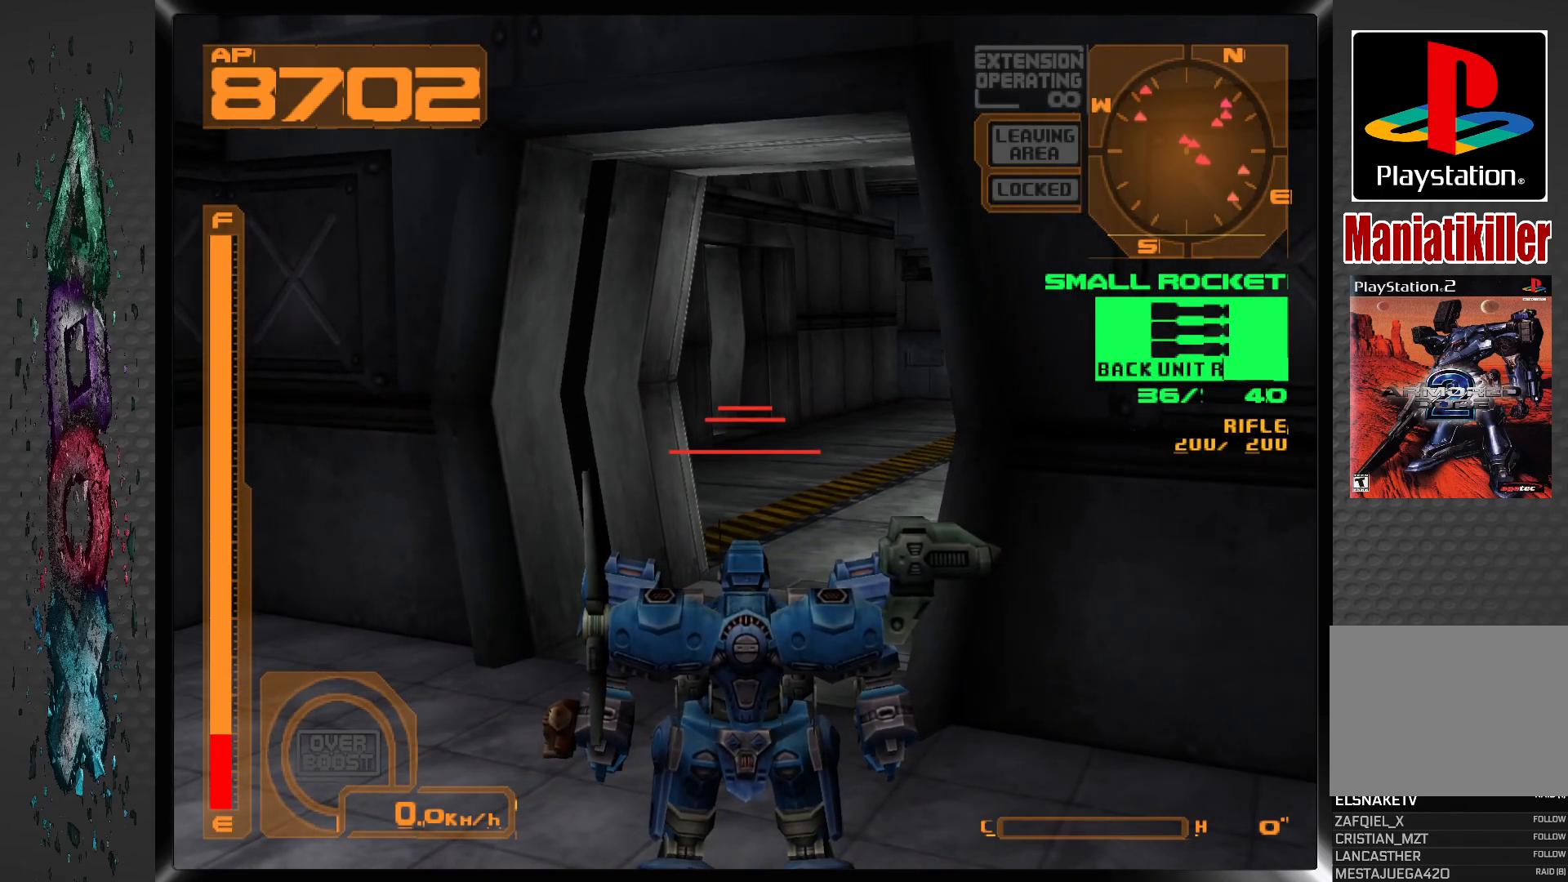
{"buttons": [], "left_stick": "center", "right_stick": "center", "events": []}
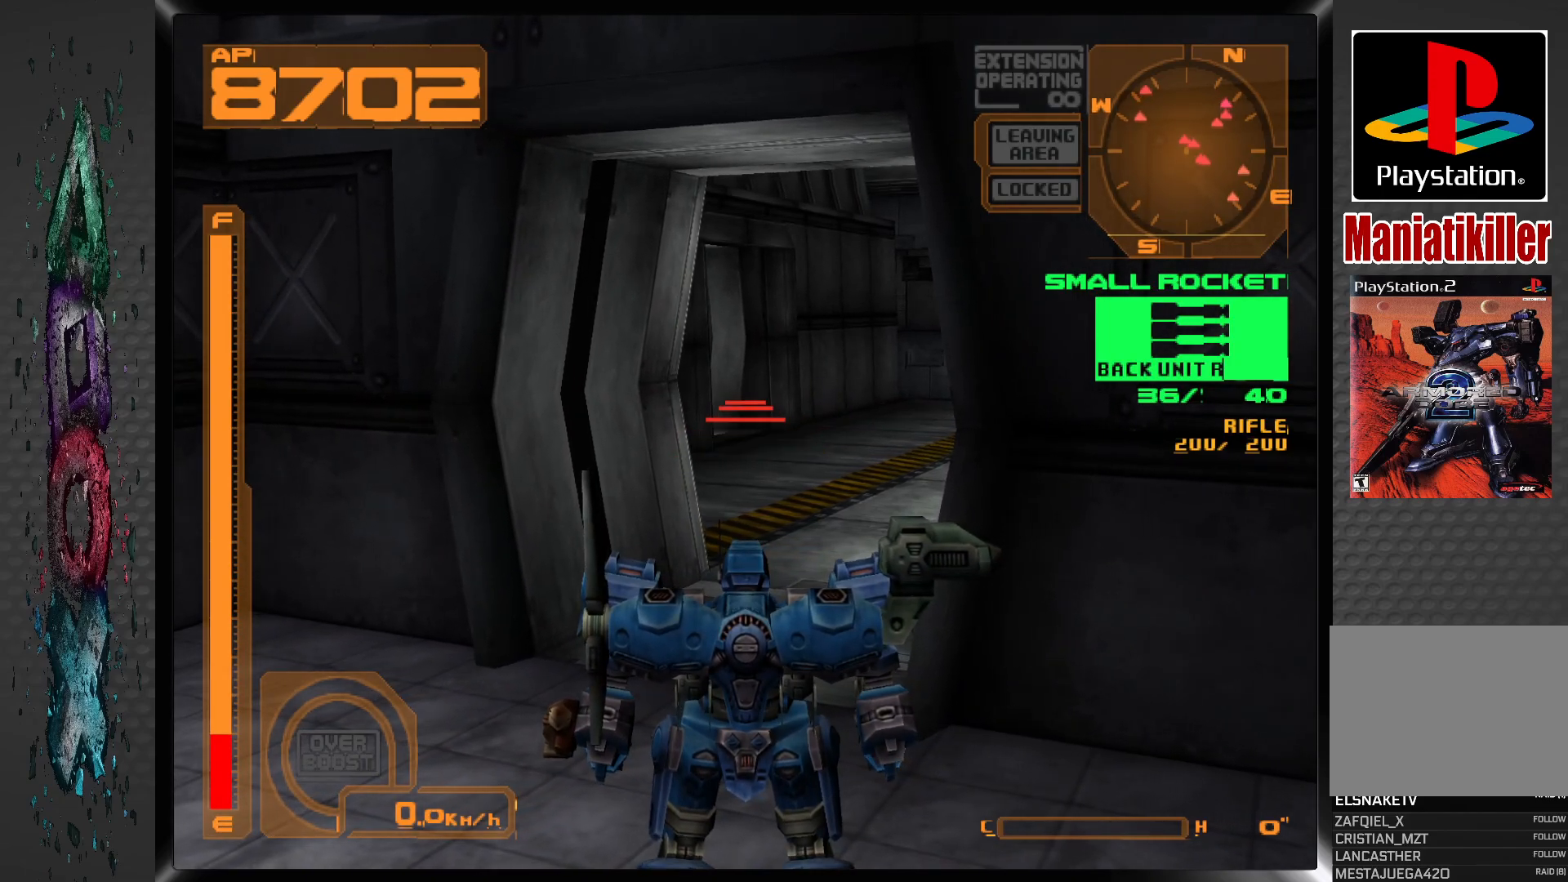
{"buttons": [], "left_stick": "center", "right_stick": "center", "events": []}
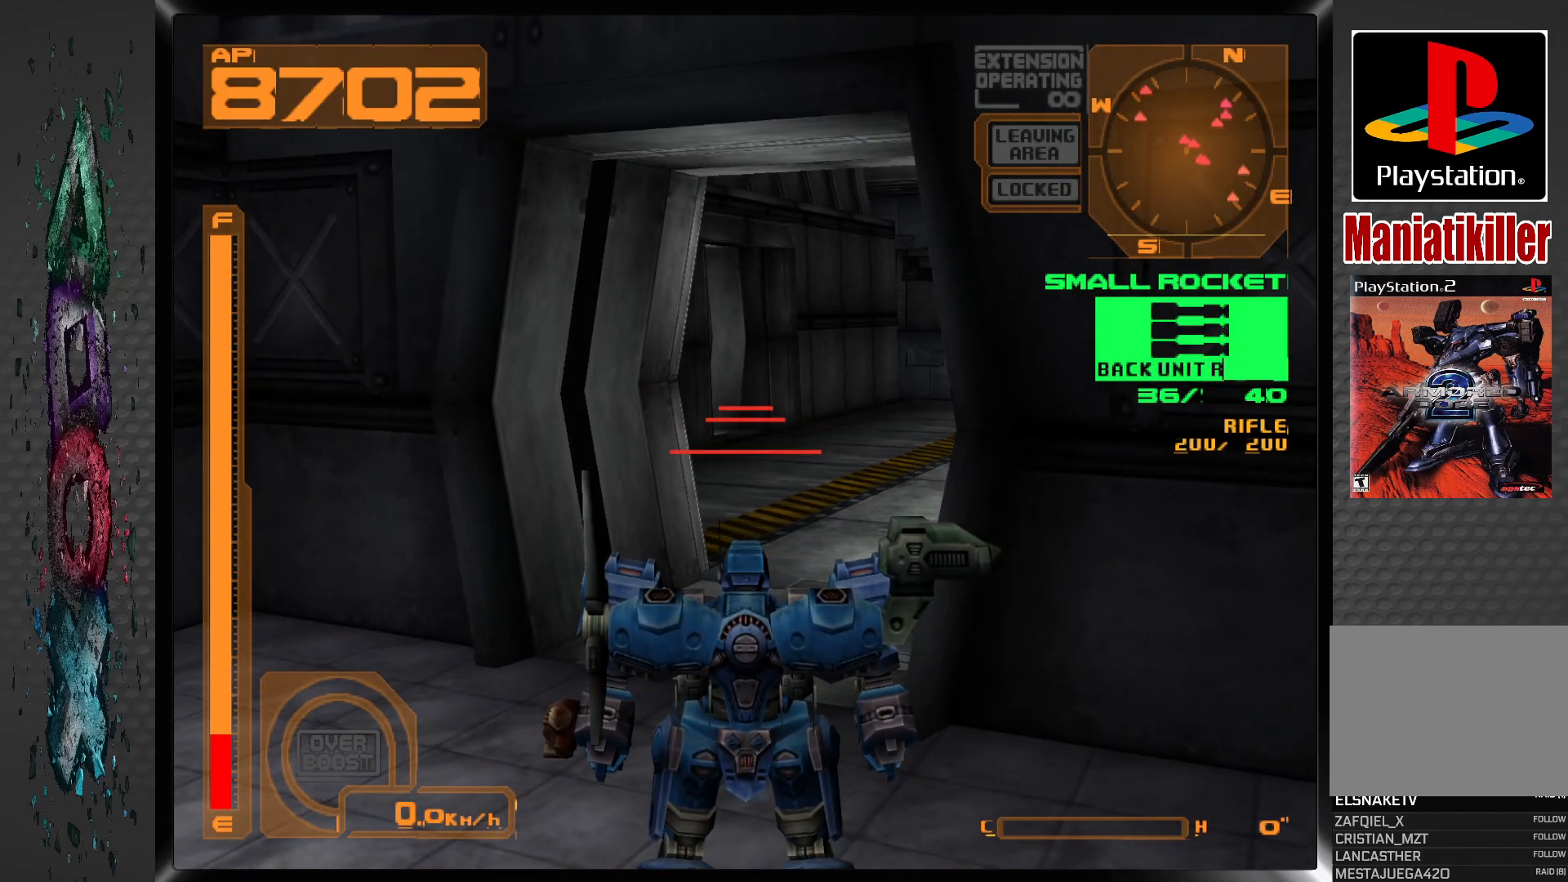
{"buttons": ["R1"], "left_stick": "center", "right_stick": "center", "events": [[233, "DPAD_LEFT", "down"], [250, "R1", "down"], [400, "DPAD_LEFT", "up"]]}
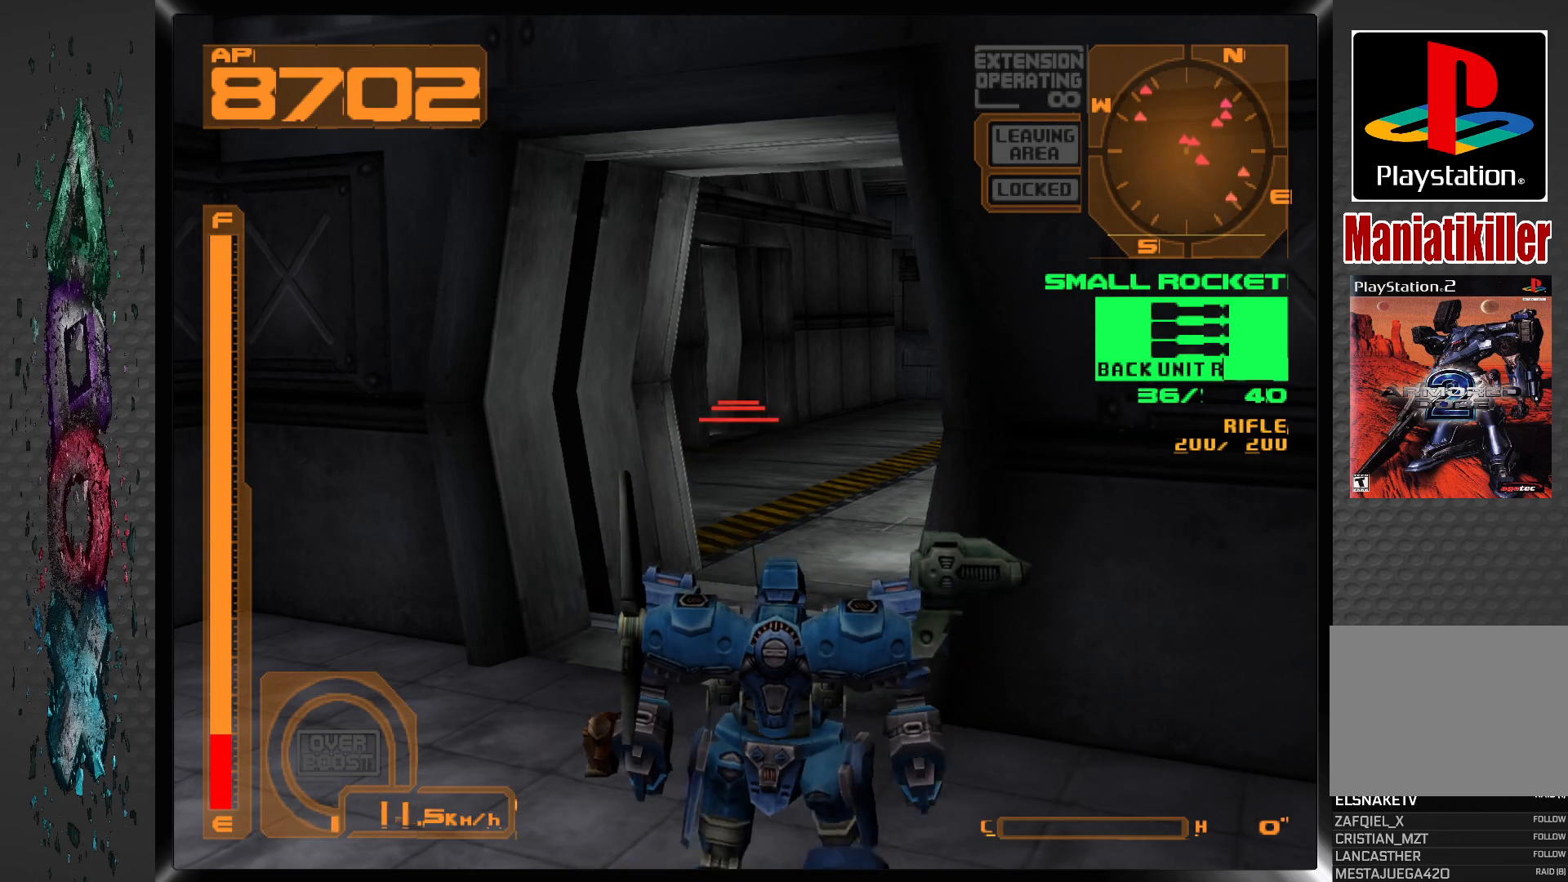
{"buttons": ["DPAD_LEFT"], "left_stick": "center", "right_stick": "center", "events": [[100, "R1", "up"], [267, "DPAD_LEFT", "down"]]}
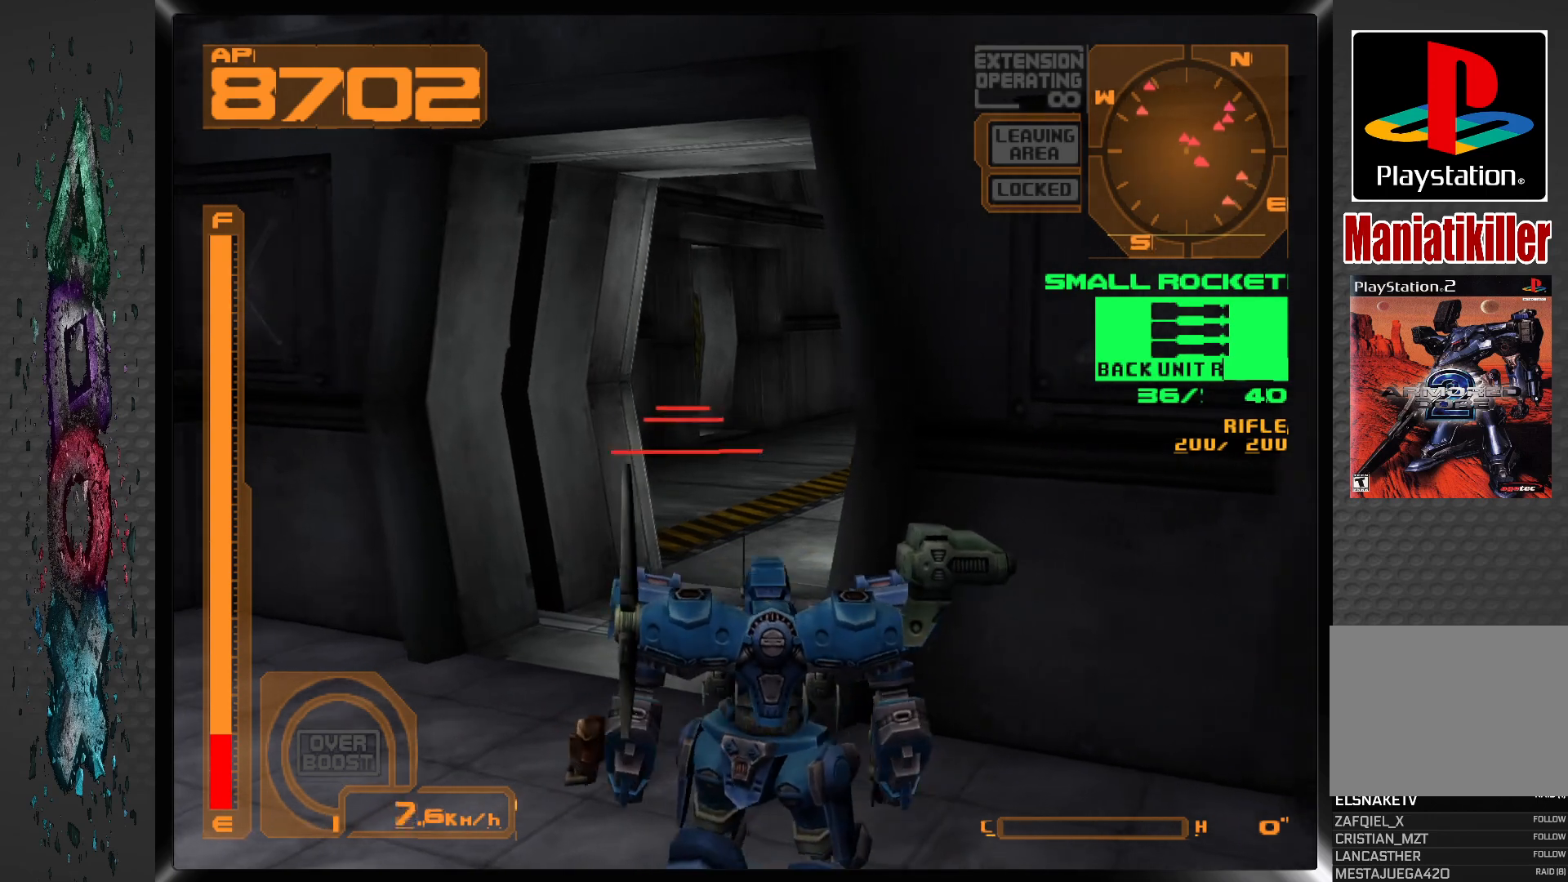
{"buttons": [], "left_stick": "center", "right_stick": "center", "events": [[33, "R1", "down"], [67, "DPAD_LEFT", "up"], [233, "R1", "up"]]}
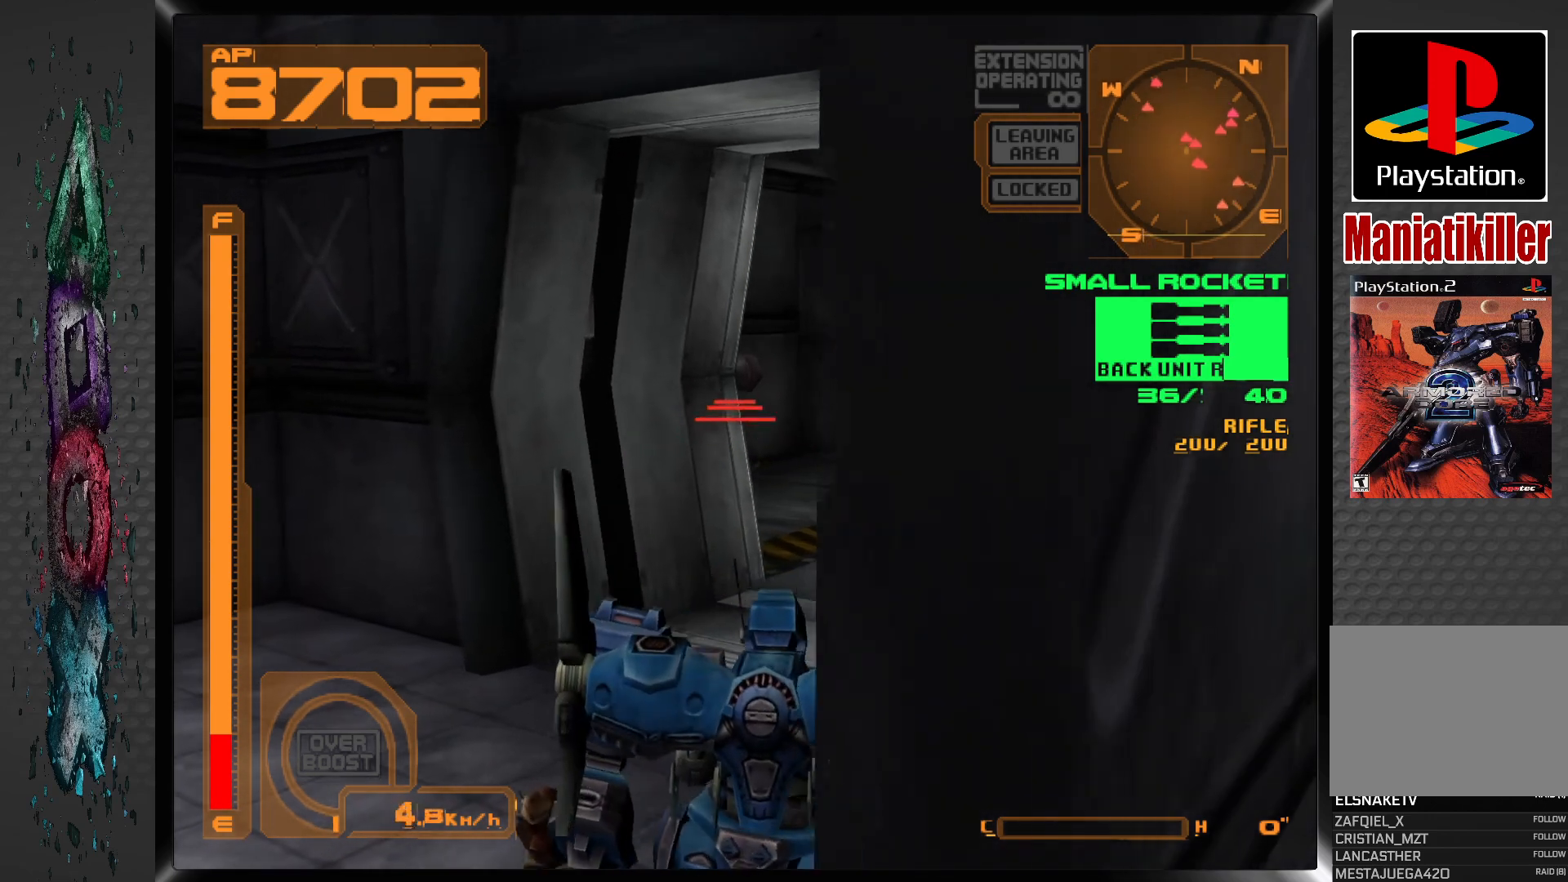
{"buttons": ["DPAD_UP"], "left_stick": "center", "right_stick": "center", "events": [[317, "R1", "down"], [400, "R1", "up"], [483, "DPAD_UP", "down"]]}
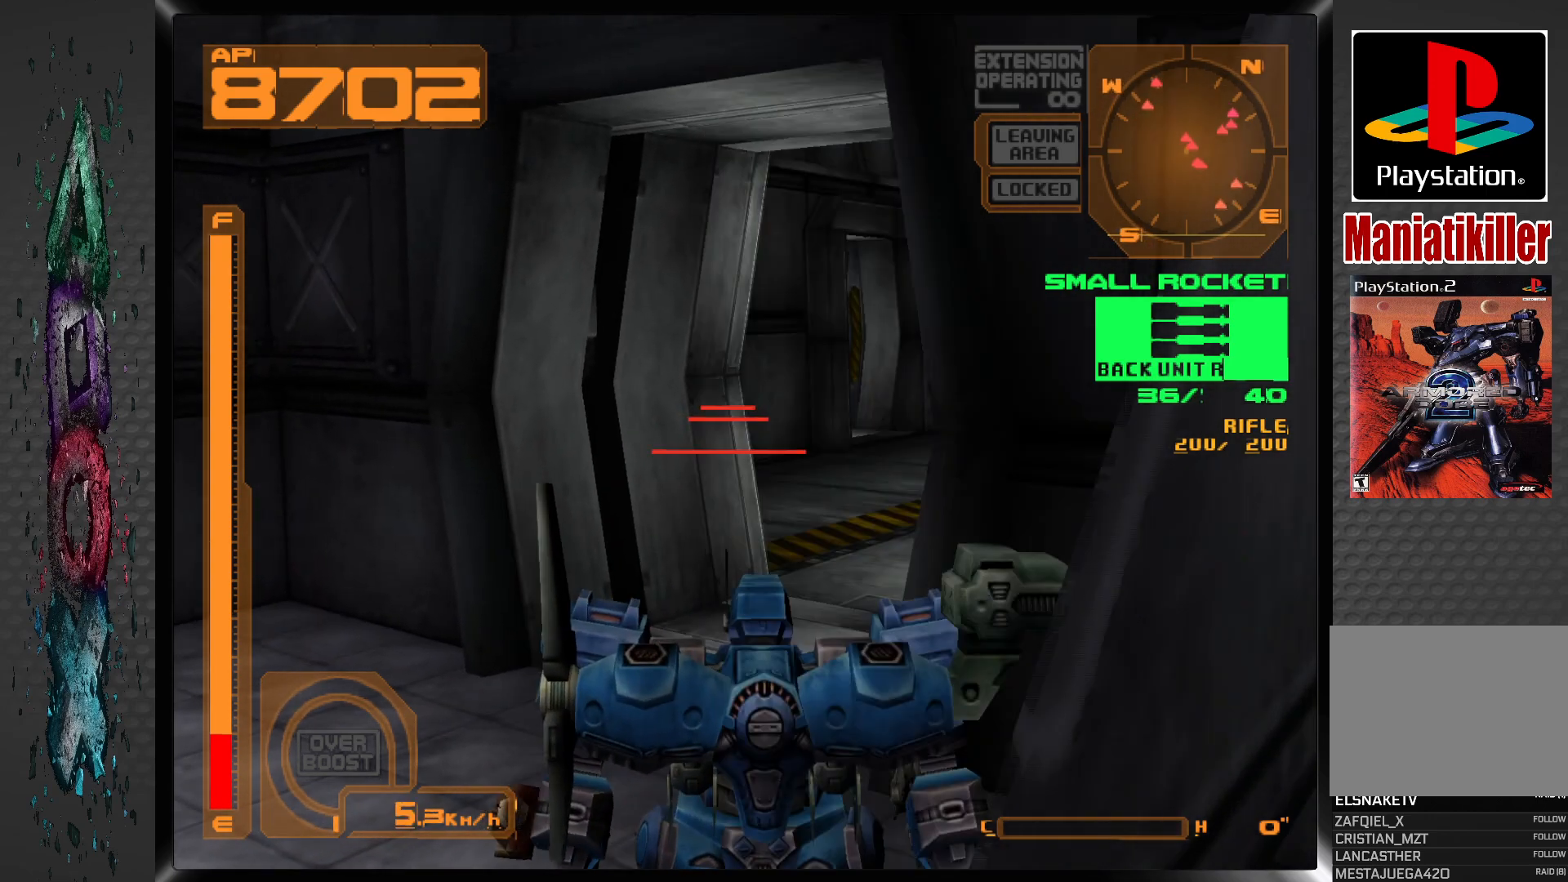
{"buttons": [], "left_stick": "center", "right_stick": "center", "events": [[217, "DPAD_UP", "up"]]}
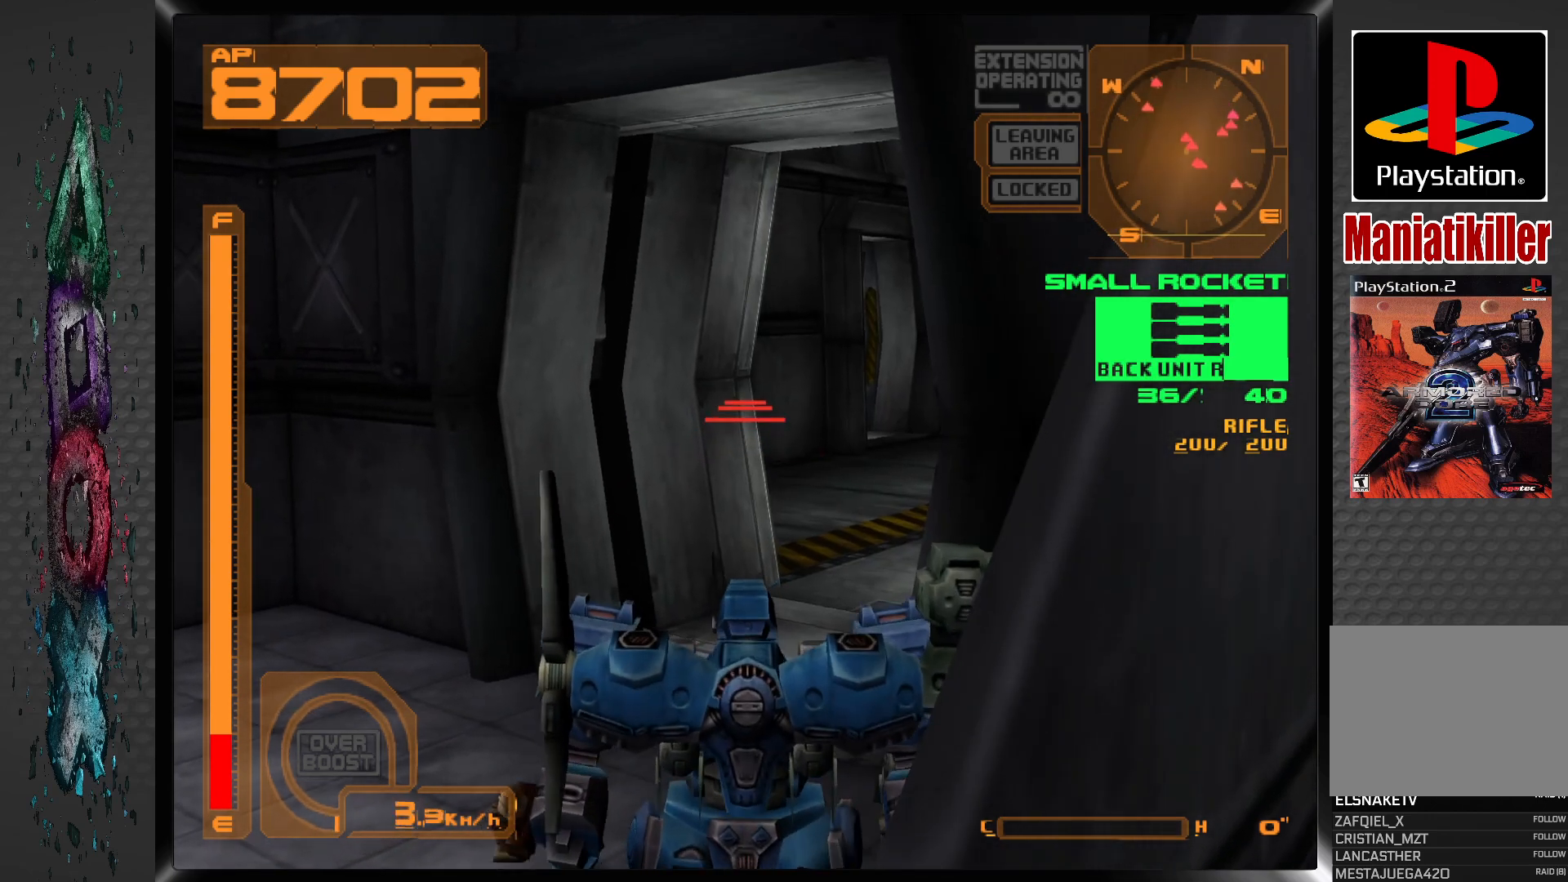
{"buttons": [], "left_stick": "center", "right_stick": "center", "events": [[33, "DPAD_UP", "down"], [367, "DPAD_UP", "up"]]}
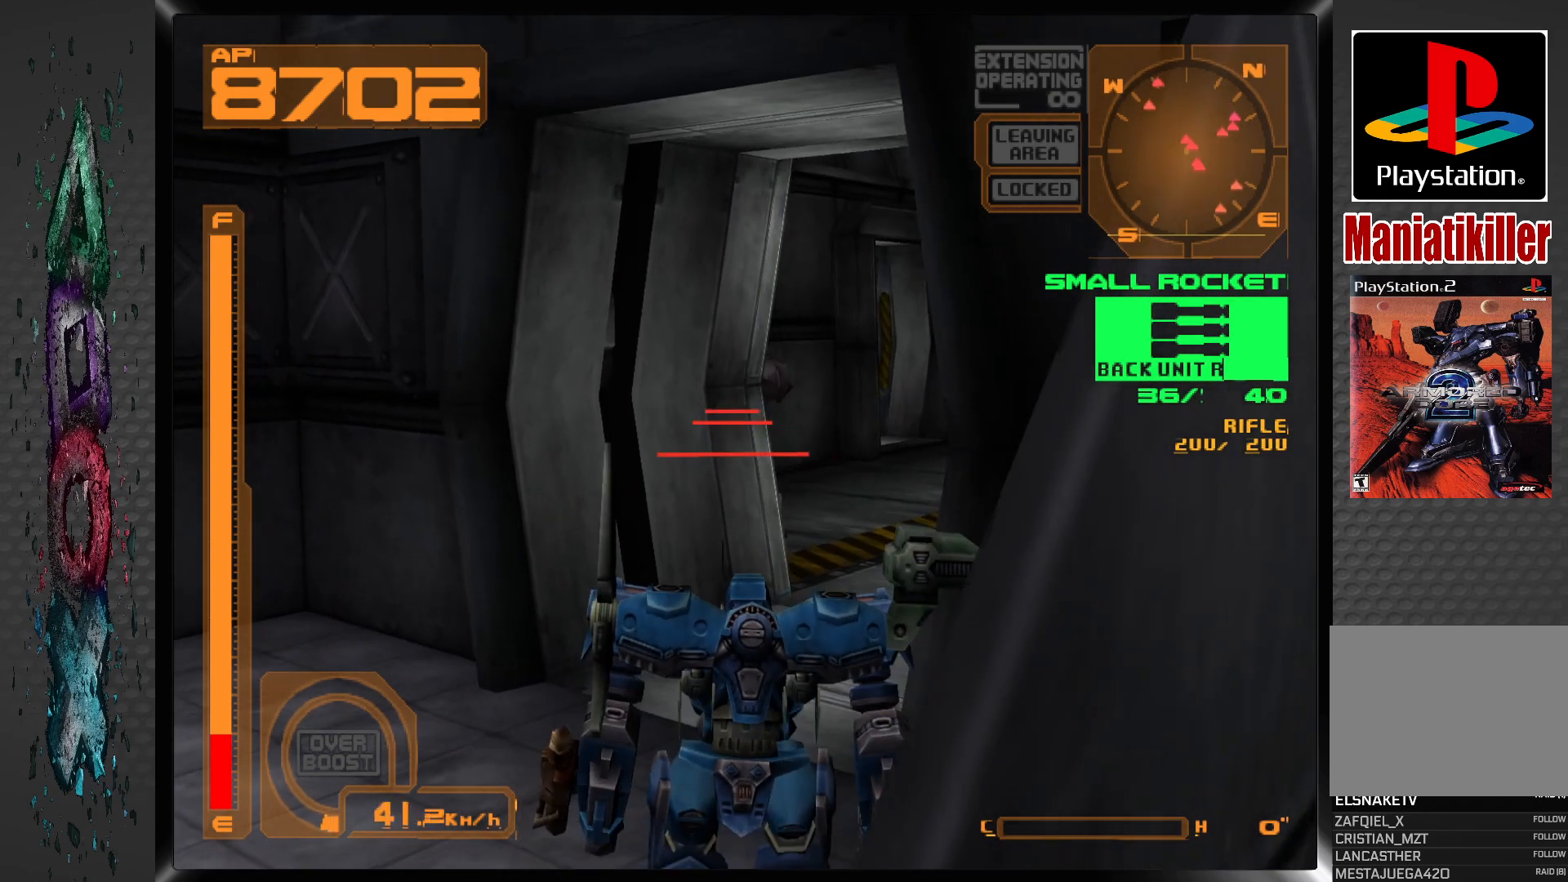
{"buttons": ["DPAD_UP"], "left_stick": "center", "right_stick": "center", "events": [[150, "R1", "down"], [317, "R1", "up"], [450, "DPAD_UP", "down"]]}
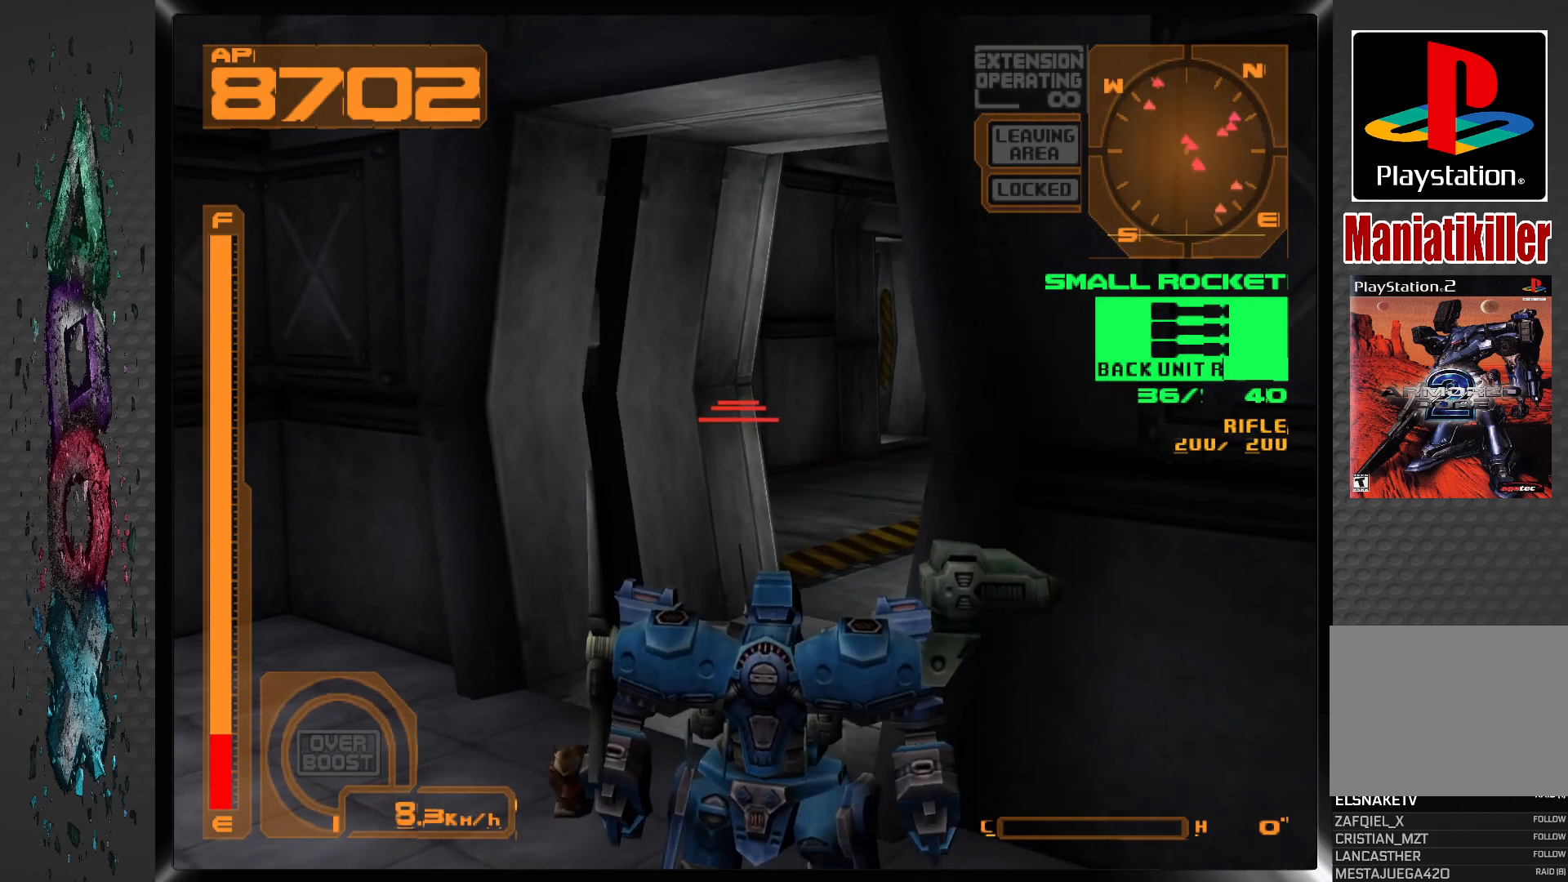
{"buttons": ["R1"], "left_stick": "center", "right_stick": "center", "events": [[283, "DPAD_UP", "up"], [400, "R1", "down"]]}
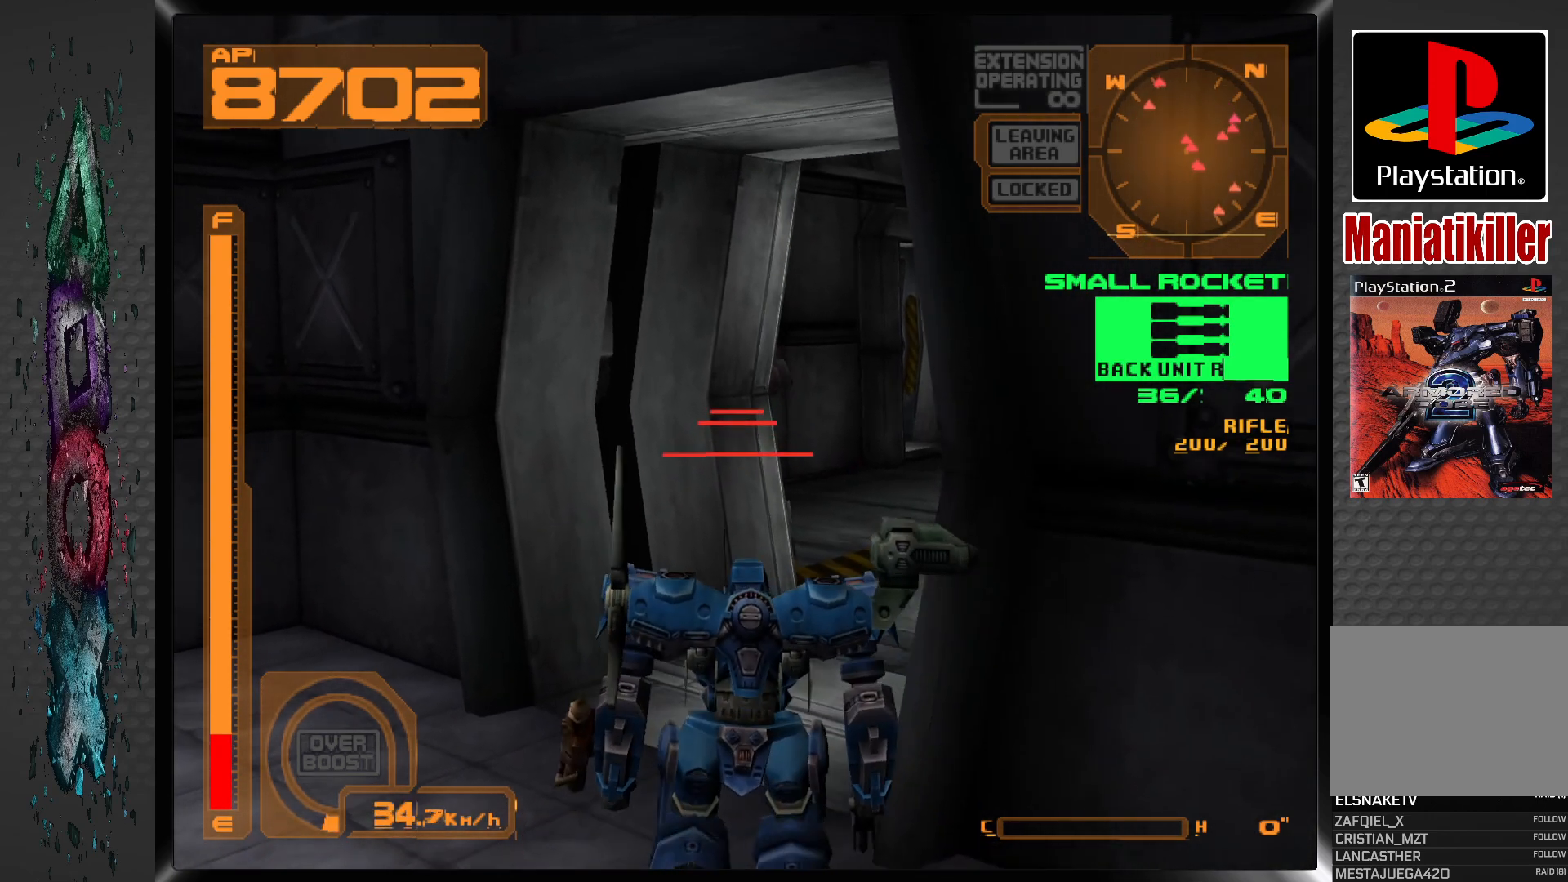
{"buttons": [], "left_stick": "center", "right_stick": "center", "events": [[83, "R1", "up"], [367, "DPAD_RIGHT", "down"], [483, "DPAD_RIGHT", "up"]]}
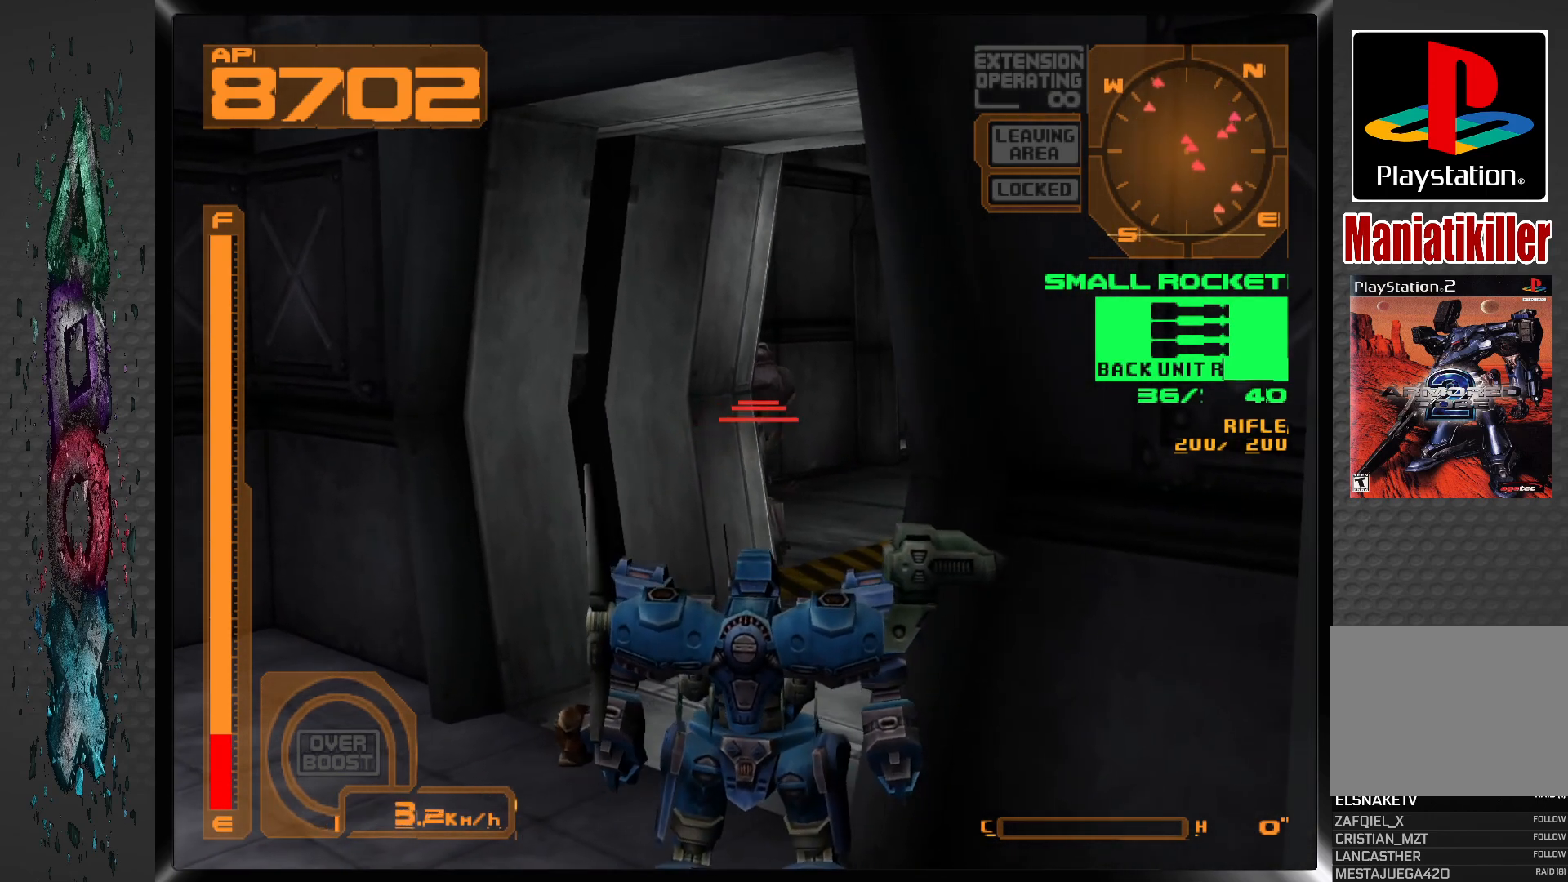
{"buttons": [], "left_stick": "center", "right_stick": "center", "events": [[317, "SQUARE", "down"], [417, "SQUARE", "up"]]}
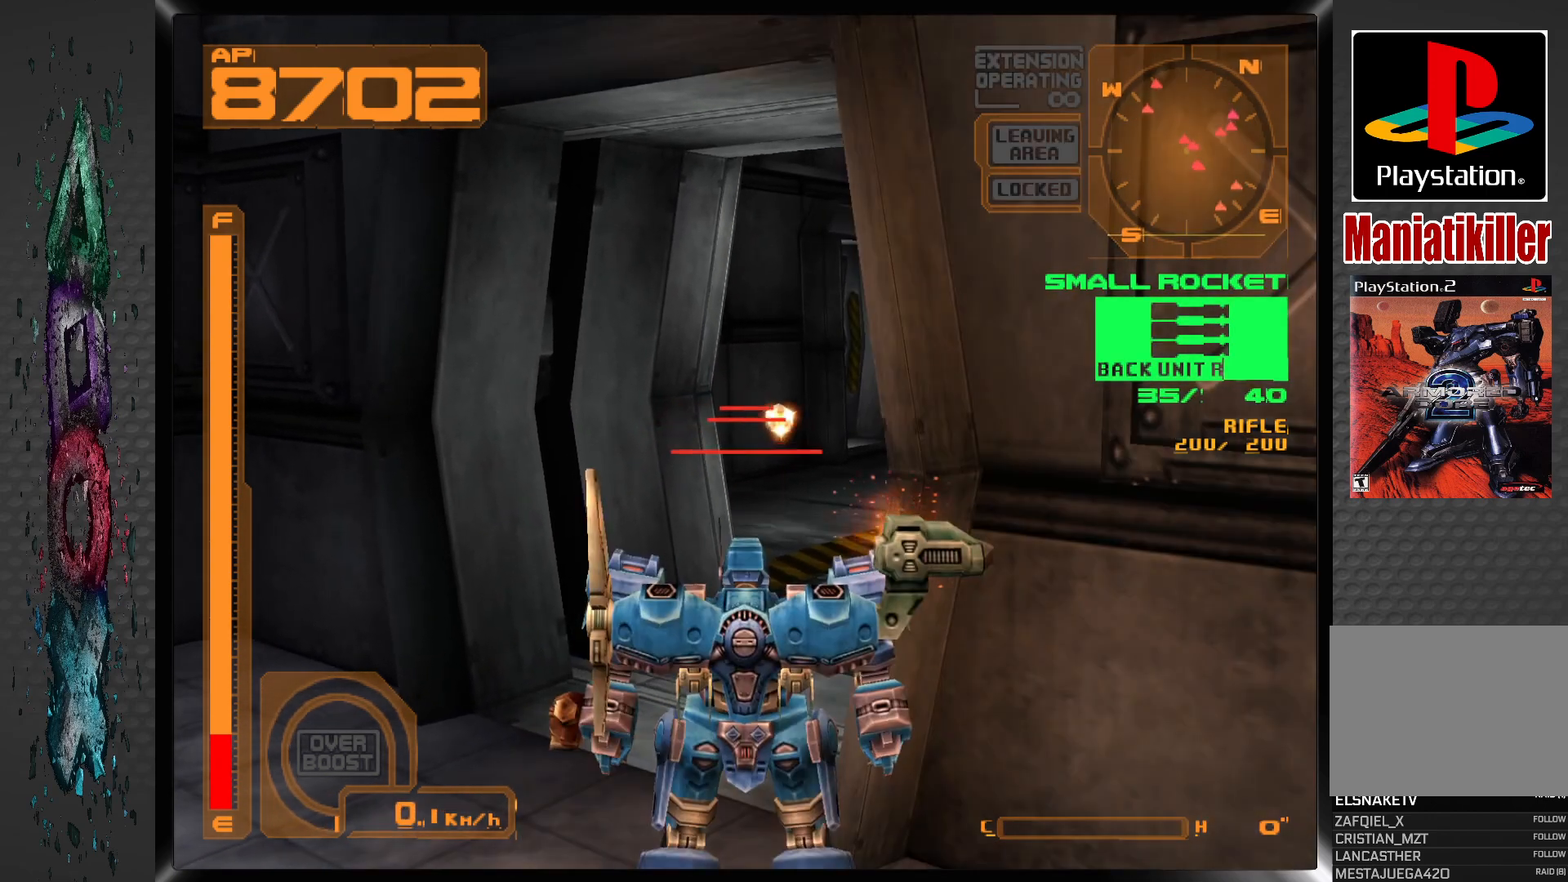
{"buttons": [], "left_stick": "center", "right_stick": "center", "events": [[383, "DPAD_LEFT", "down"], [483, "DPAD_LEFT", "up"]]}
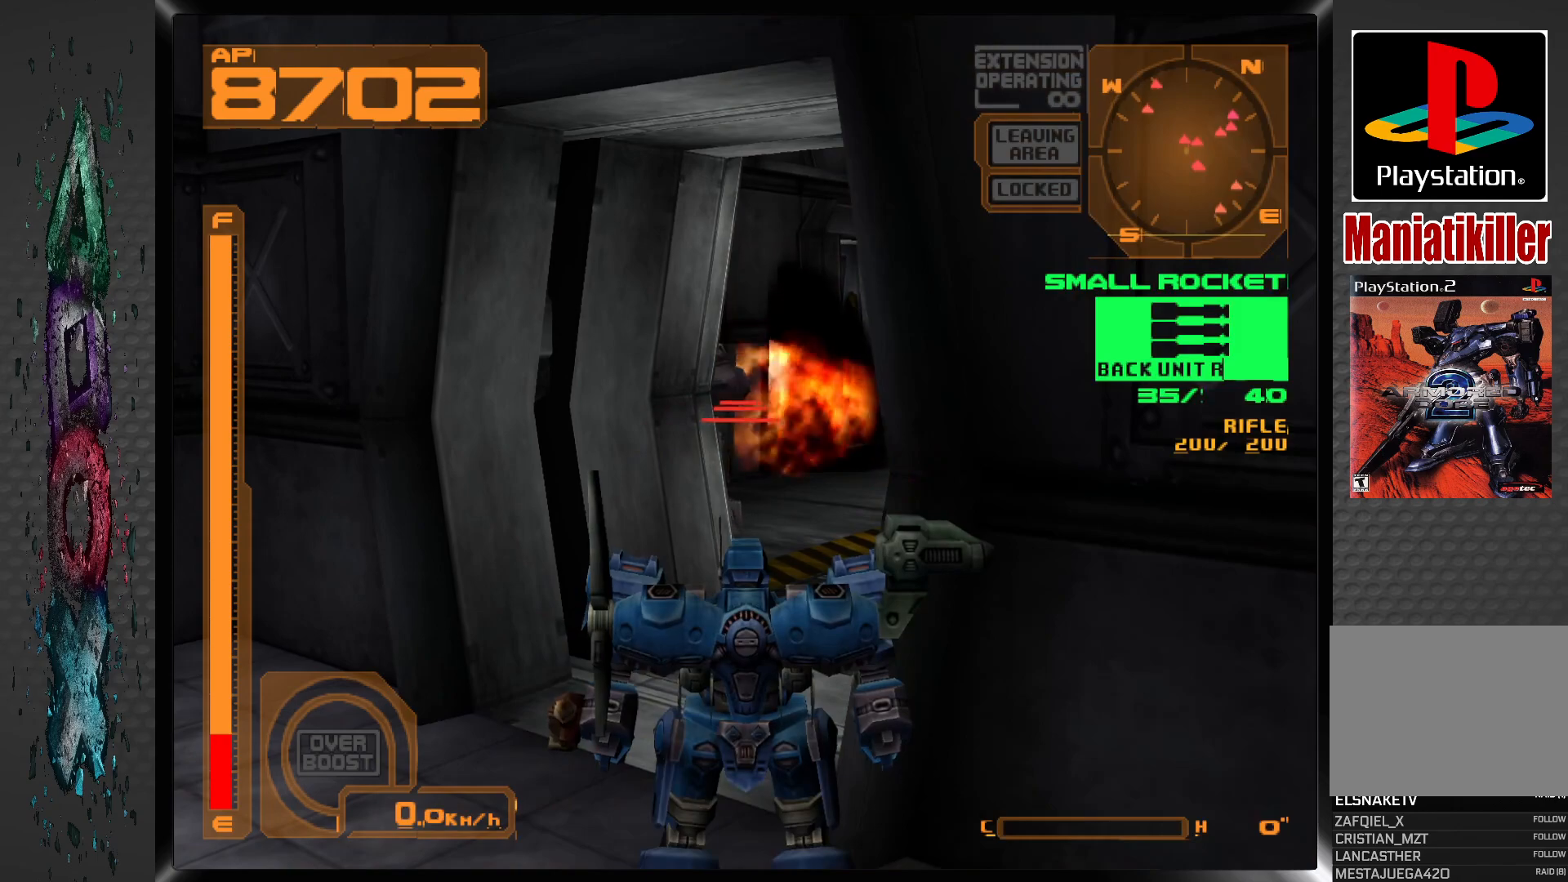
{"buttons": [], "left_stick": "center", "right_stick": "center", "events": [[317, "SQUARE", "down"], [483, "SQUARE", "up"]]}
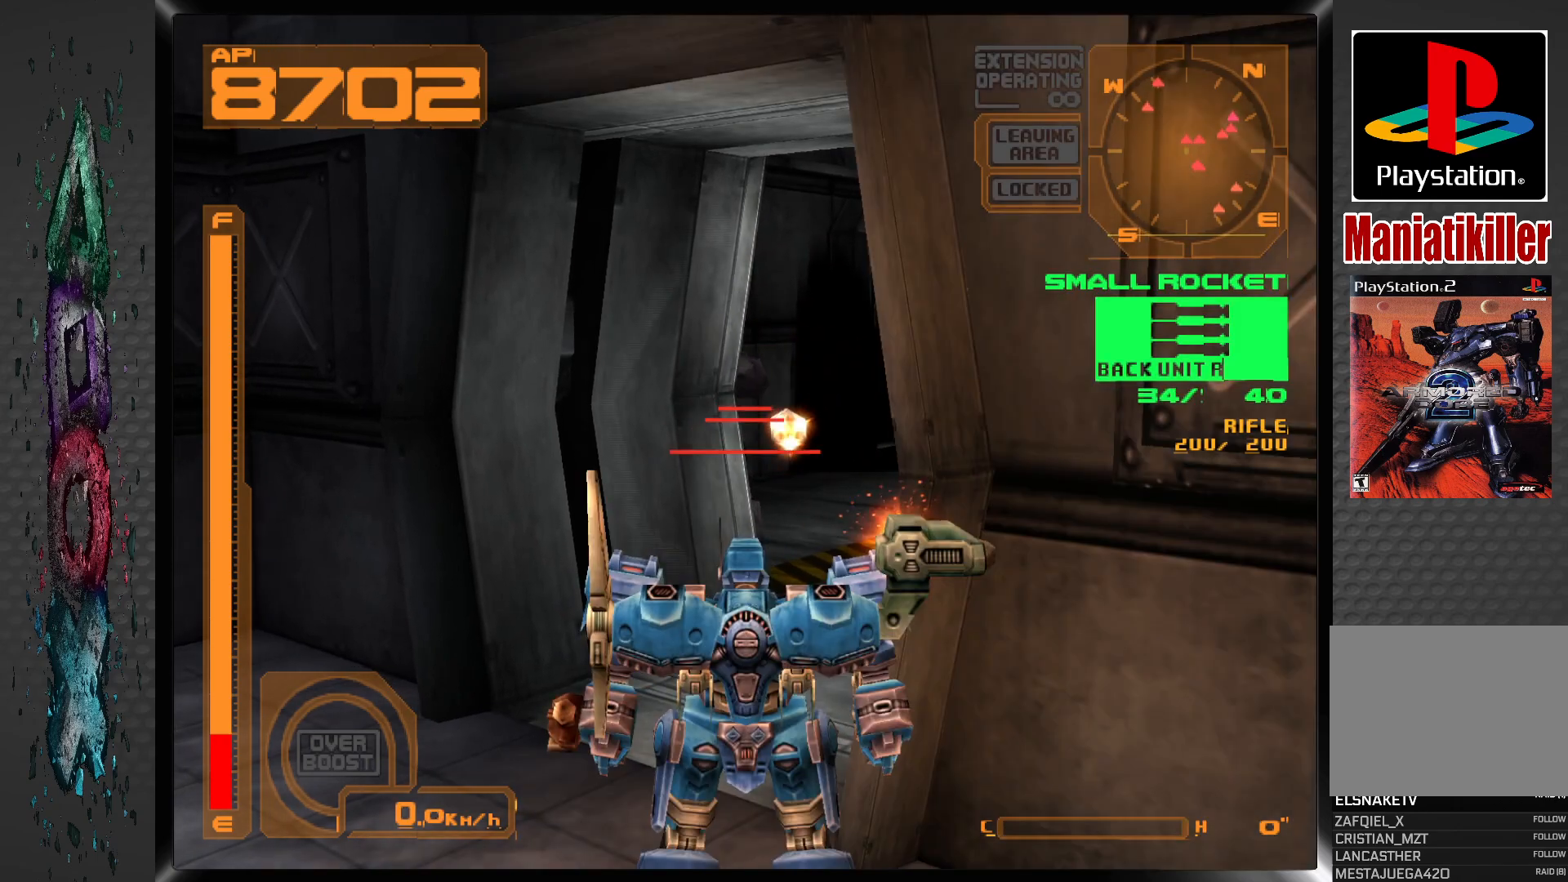
{"buttons": [], "left_stick": "center", "right_stick": "center", "events": [[367, "DPAD_LEFT", "down"], [467, "DPAD_LEFT", "up"]]}